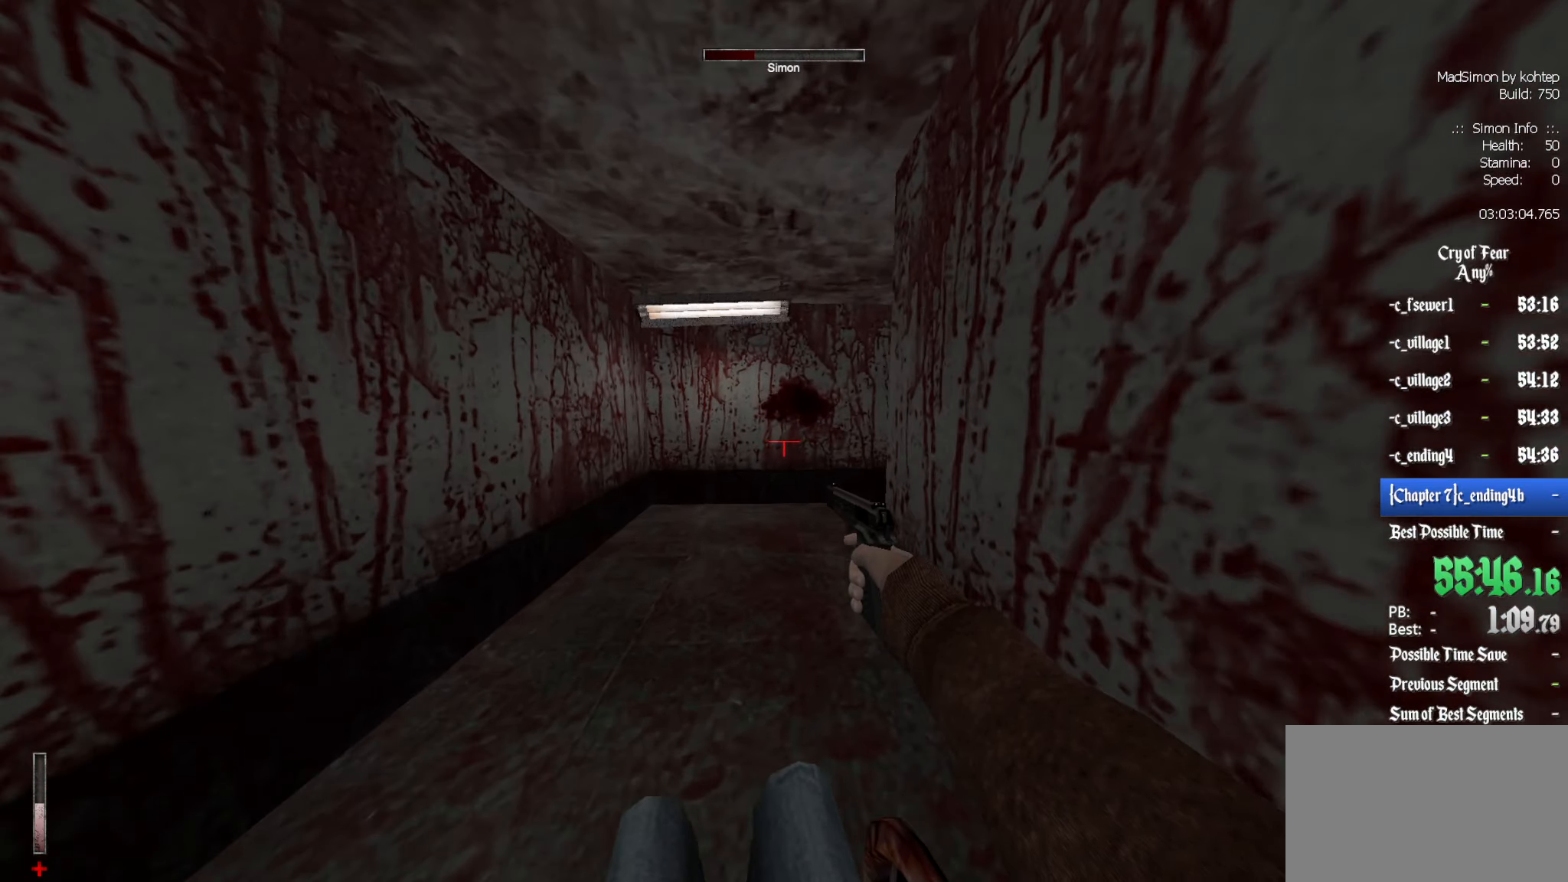
Gameplay with keyboard and mouse; each line is a JSON object with the keys and mouse buttons held at the frame after it. "events" lists presses ("down") and releases ("up") of "1", "2", "3", "4", "5", "a", "alt", "c", "ctrl", "d", "e", "f", "q", "r", "s", "shift", "space", "tab", "v", "w", "x", "z", "mouse_left", "mouse_middle", "mouse_right", "mouse_wheel_up" and "mouse_wheel_down" between this image and that frame as [ms after this image, input, new state], when the widget could be followed in between. "mouse_left", "mouse_middle", "mouse_right", "mouse_wheel_up", "mouse_wheel_down" = the "left", "middle", "right", "wheel_up", "wheel_down" buttons of the "mouse" list. No other keys are recorded. Mouse movement is not recorded.
{"keys": ["d"], "mouse": [], "events": [[117, "d", "down"], [250, "d", "up"], [433, "d", "down"]]}
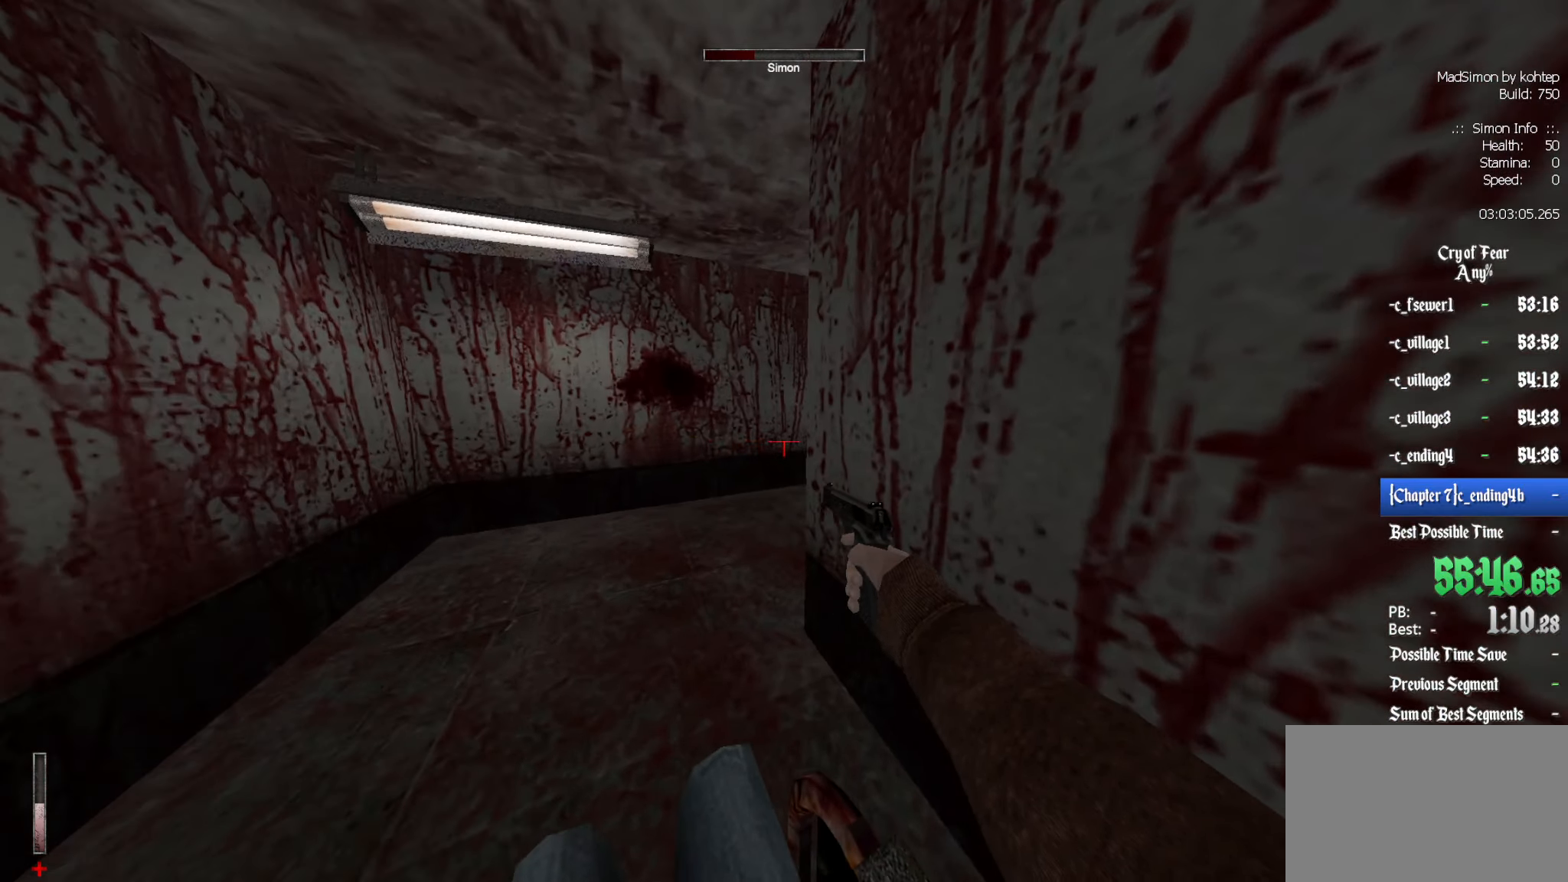
{"keys": ["d"], "mouse": [], "events": [[33, "z", "down"], [133, "z", "up"]]}
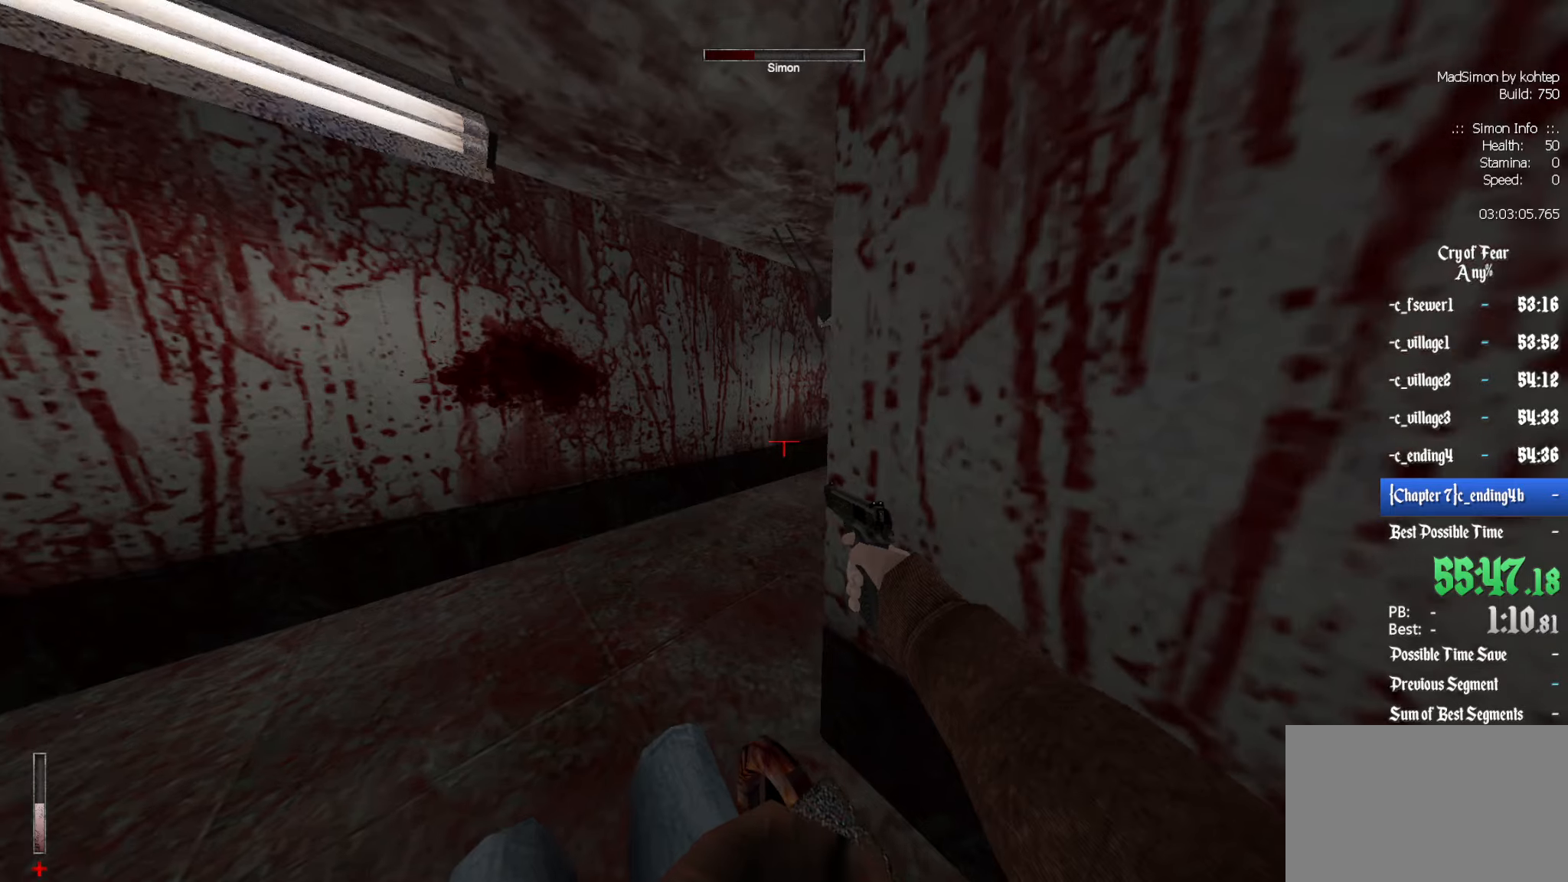
{"keys": ["d"], "mouse": [], "events": []}
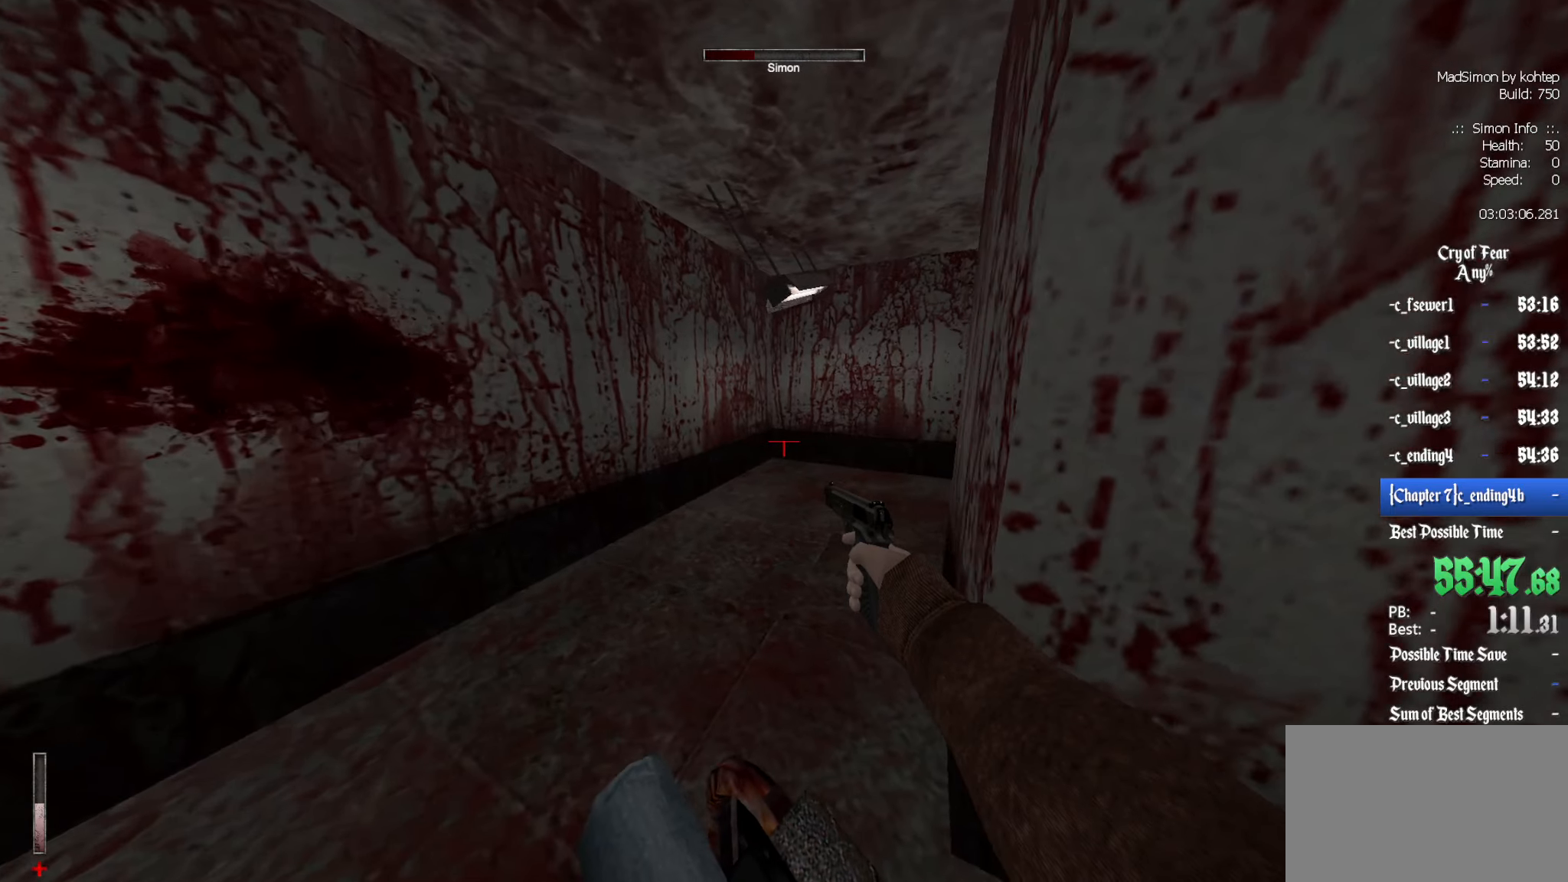
{"keys": ["d"], "mouse": [], "events": [[317, "z", "down"], [467, "z", "up"]]}
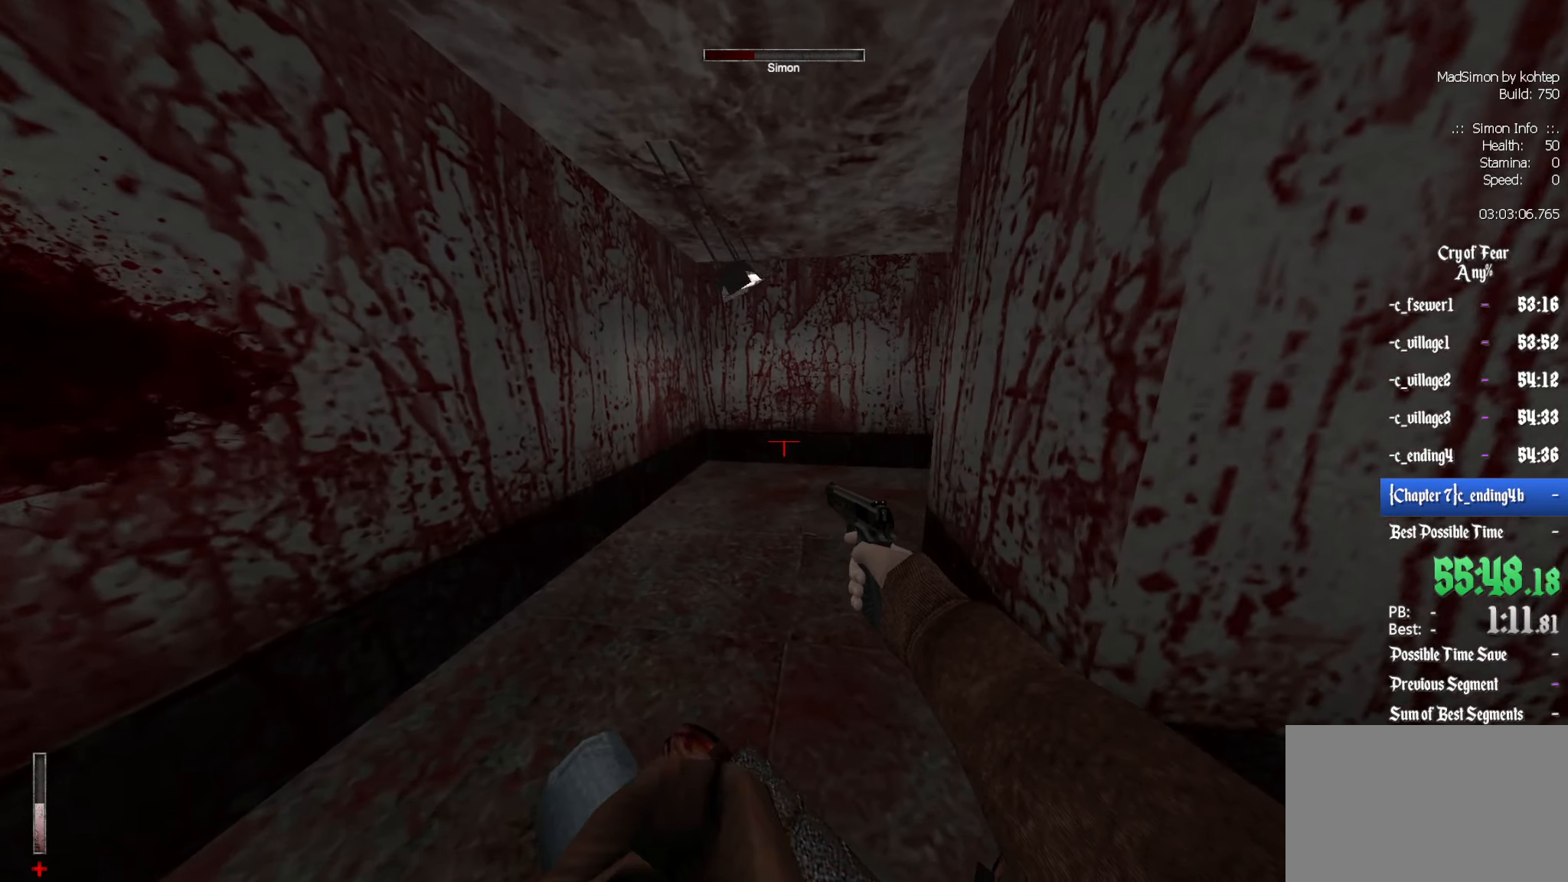
{"keys": ["d"], "mouse": [], "events": []}
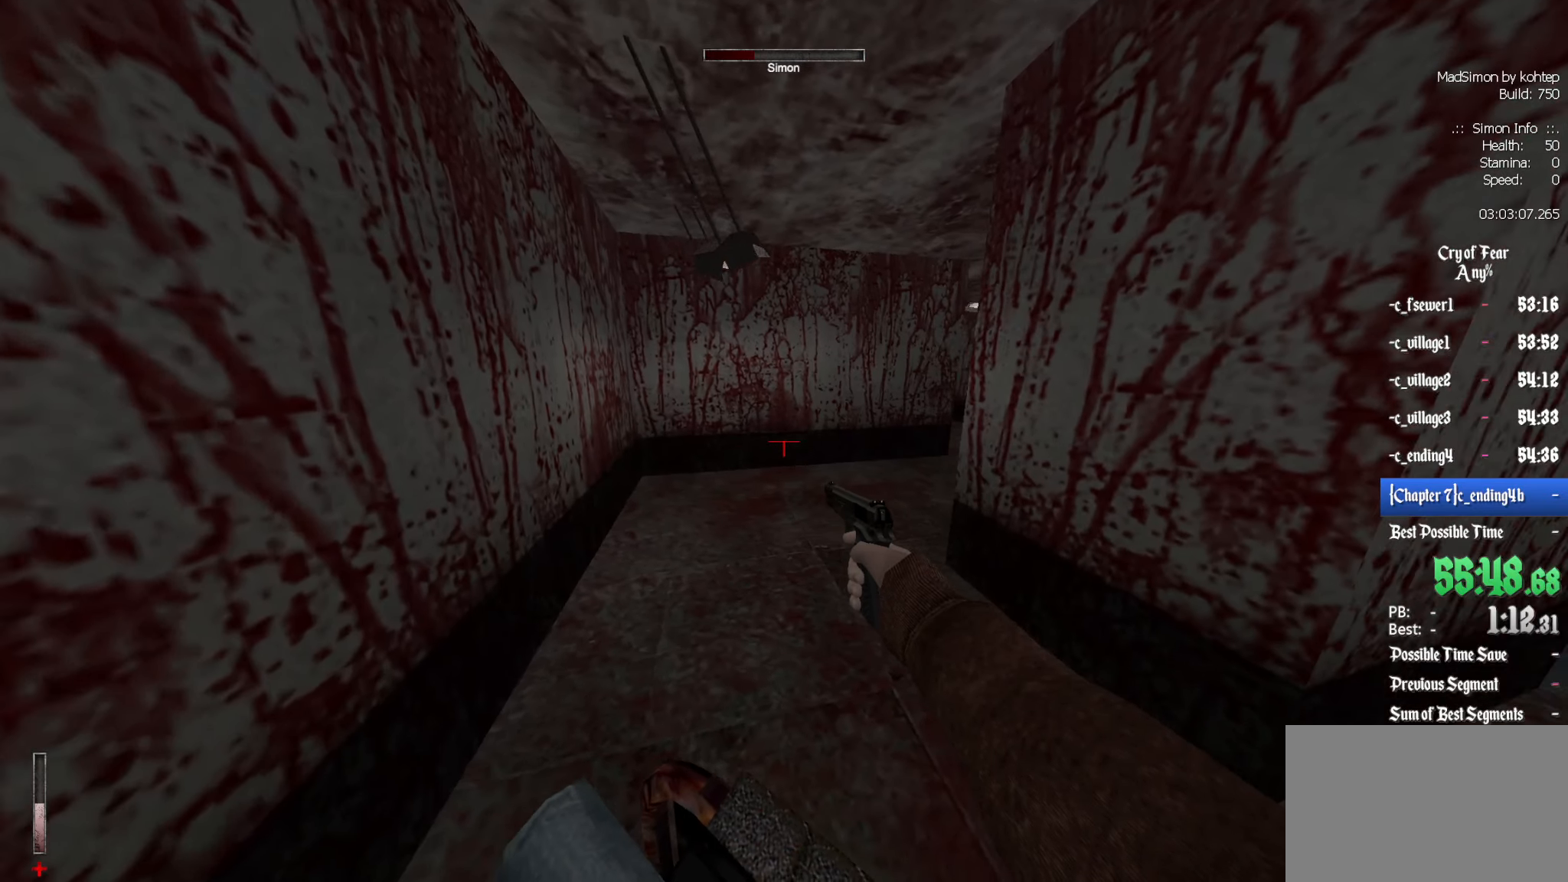
{"keys": ["d"], "mouse": [], "events": [[67, "z", "down"], [167, "z", "up"]]}
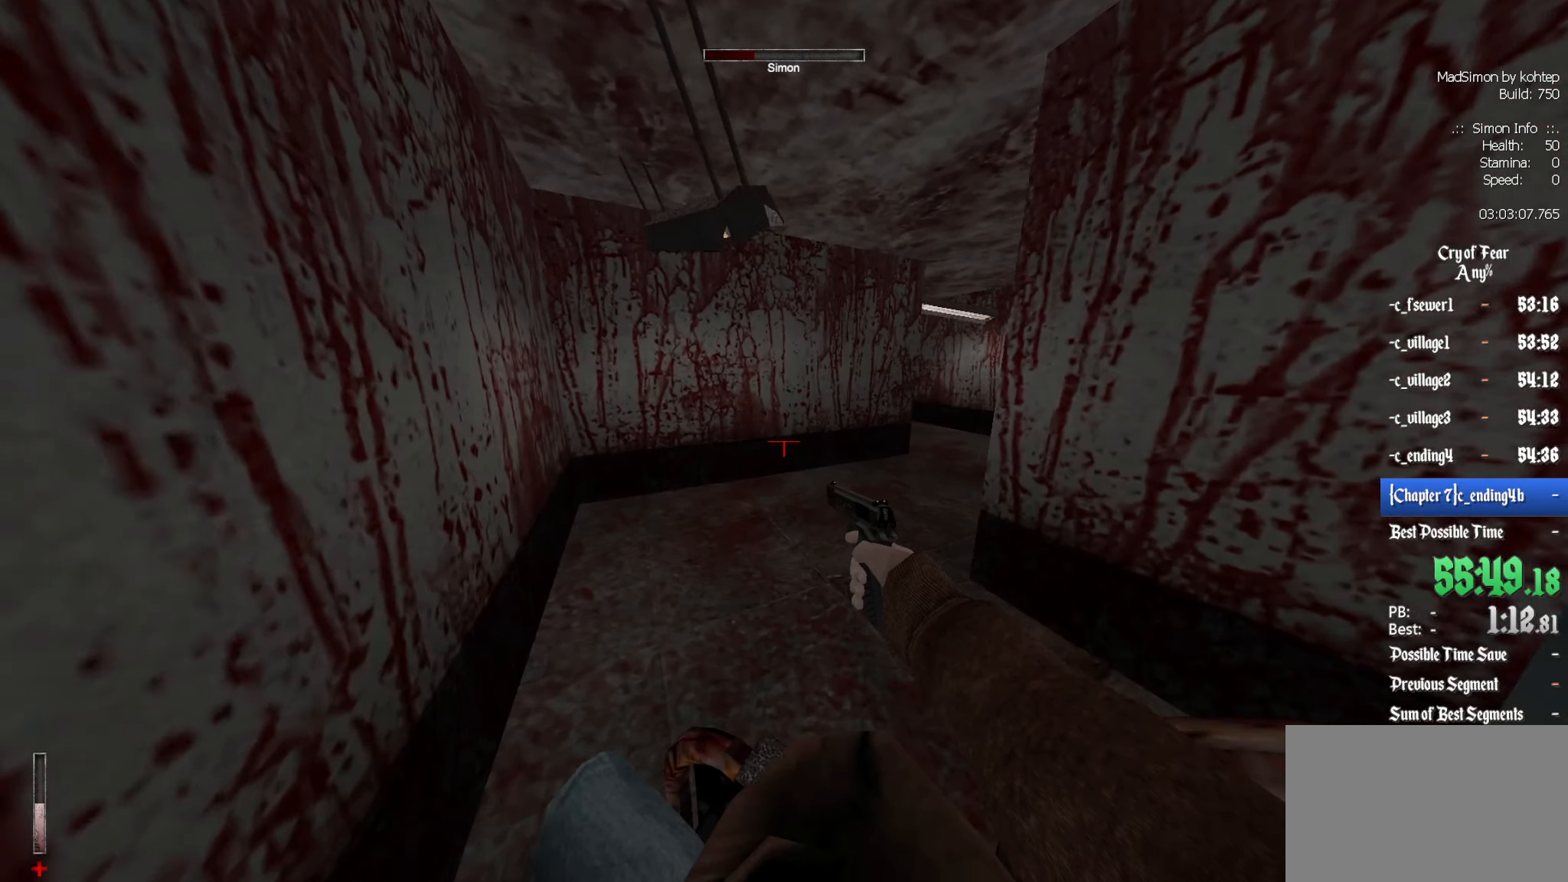
{"keys": ["d"], "mouse": [], "events": [[367, "z", "down"], [467, "z", "up"]]}
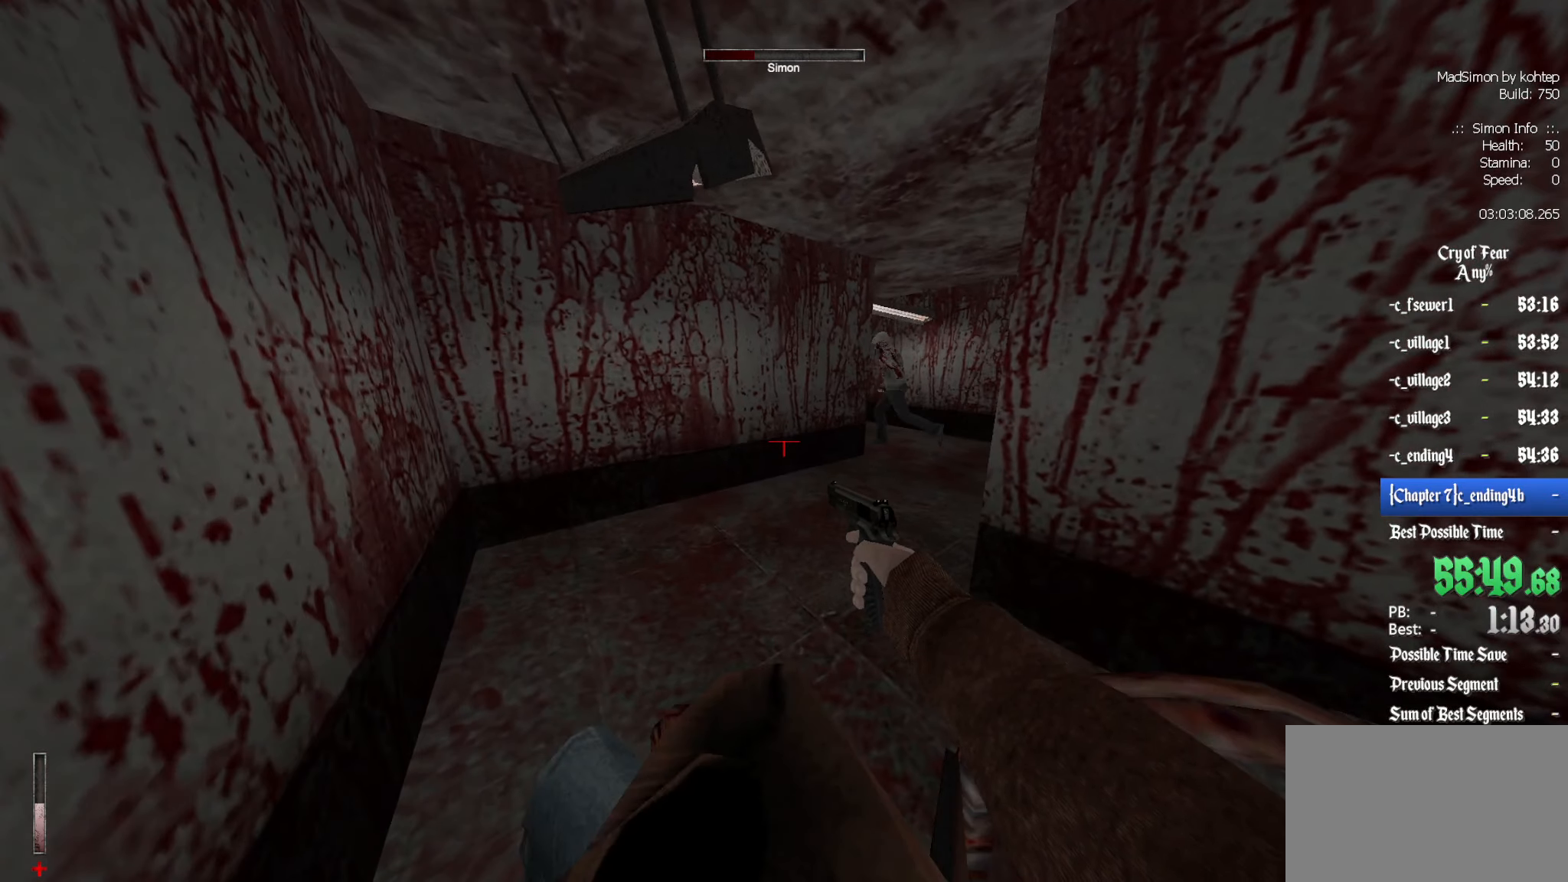
{"keys": ["d"], "mouse": [], "events": []}
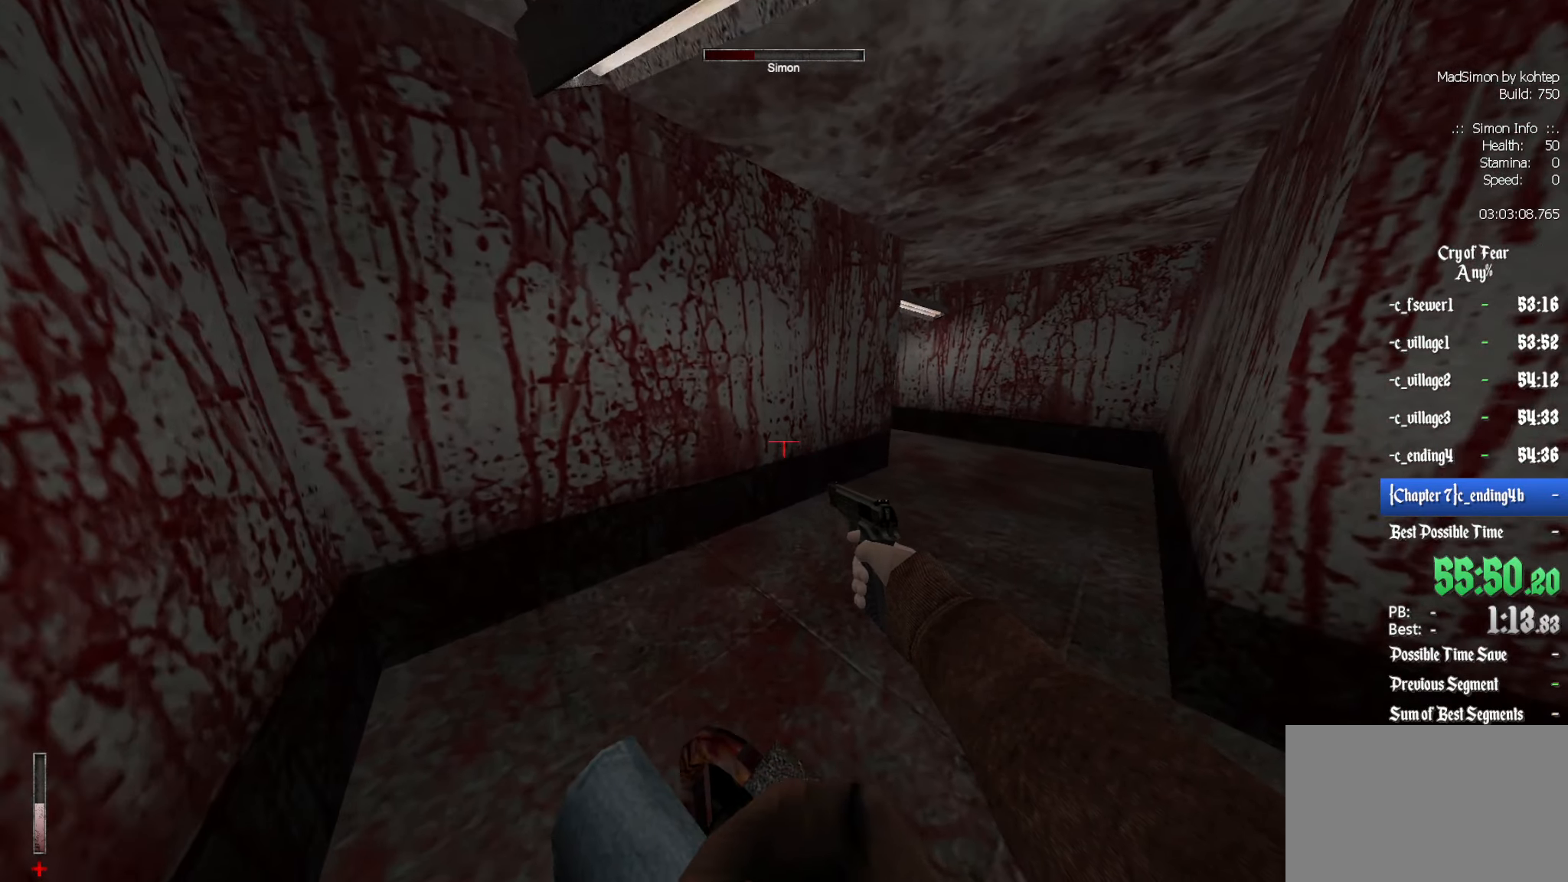
{"keys": ["d"], "mouse": [], "events": [[200, "z", "down"], [283, "z", "up"]]}
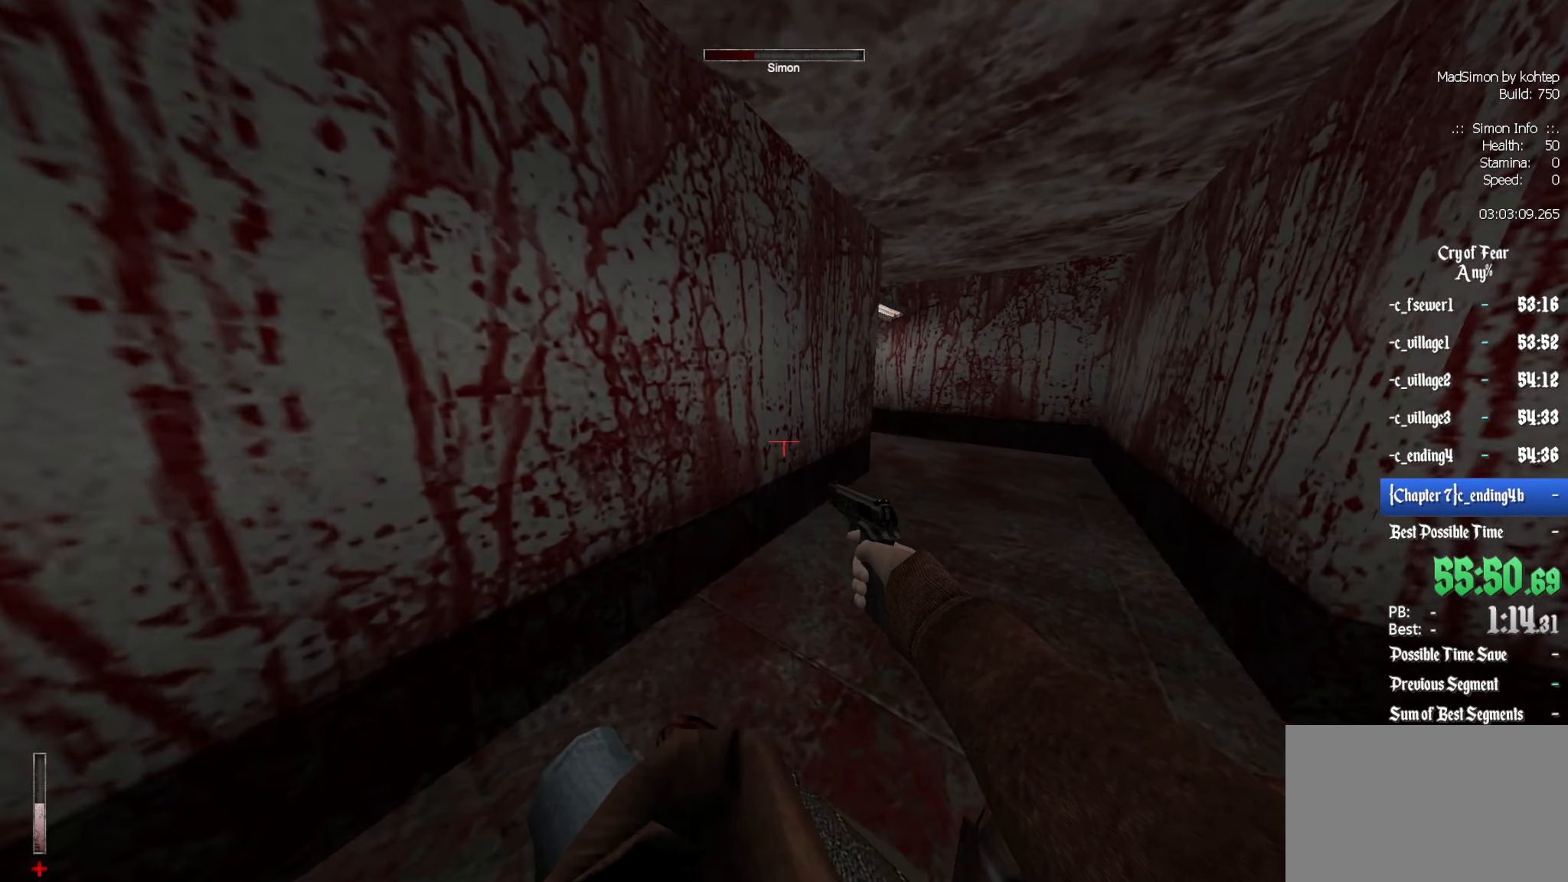
{"keys": ["d"], "mouse": [], "events": []}
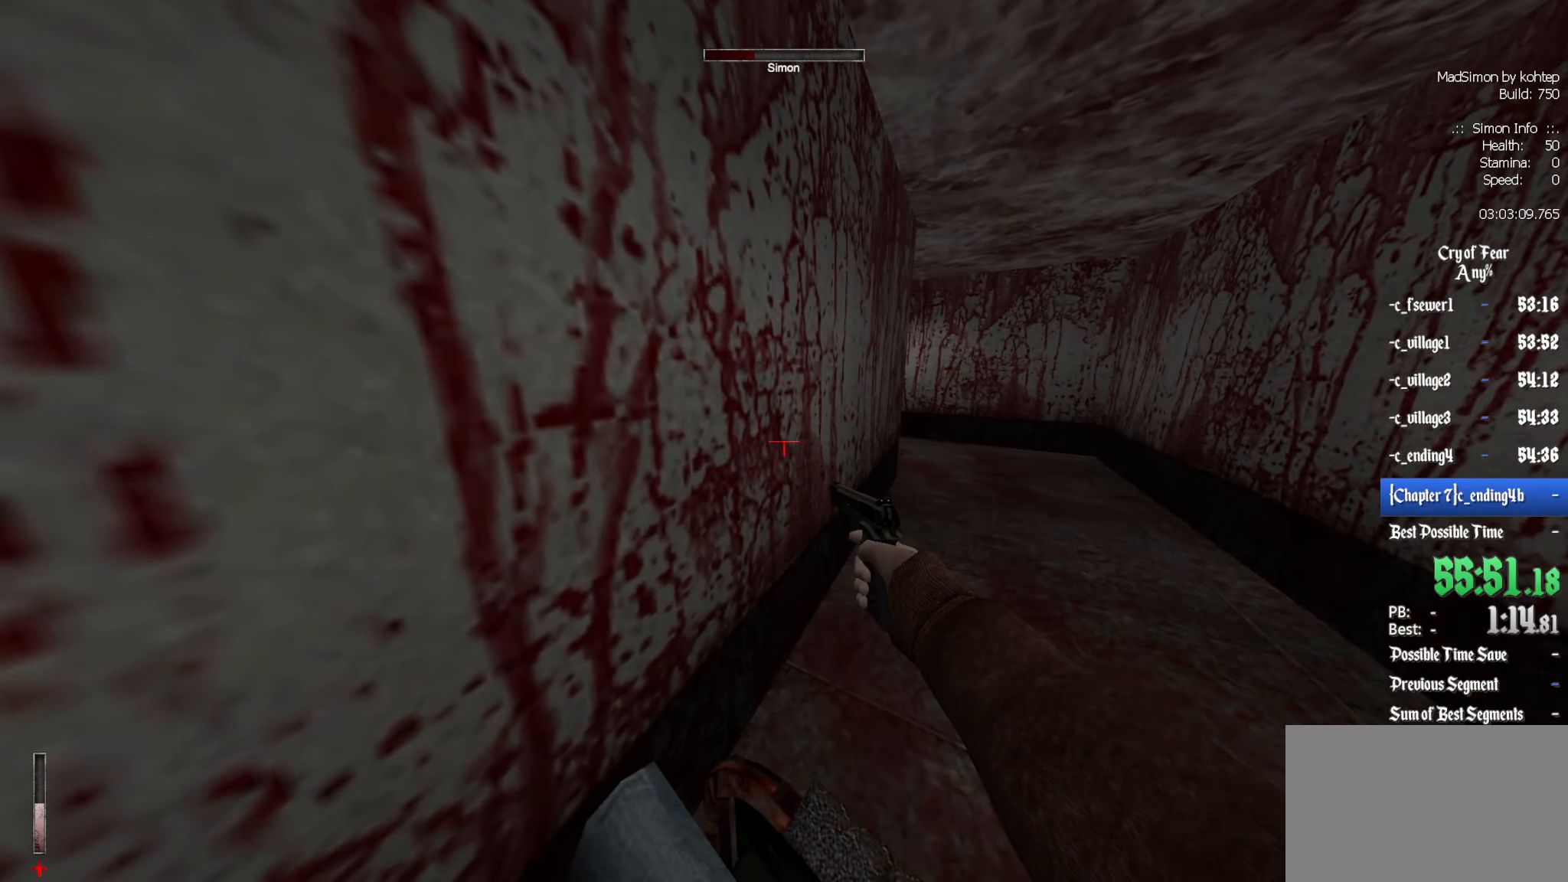
{"keys": ["d", "z"], "mouse": [], "events": [[33, "z", "down"], [167, "z", "up"], [400, "z", "down"]]}
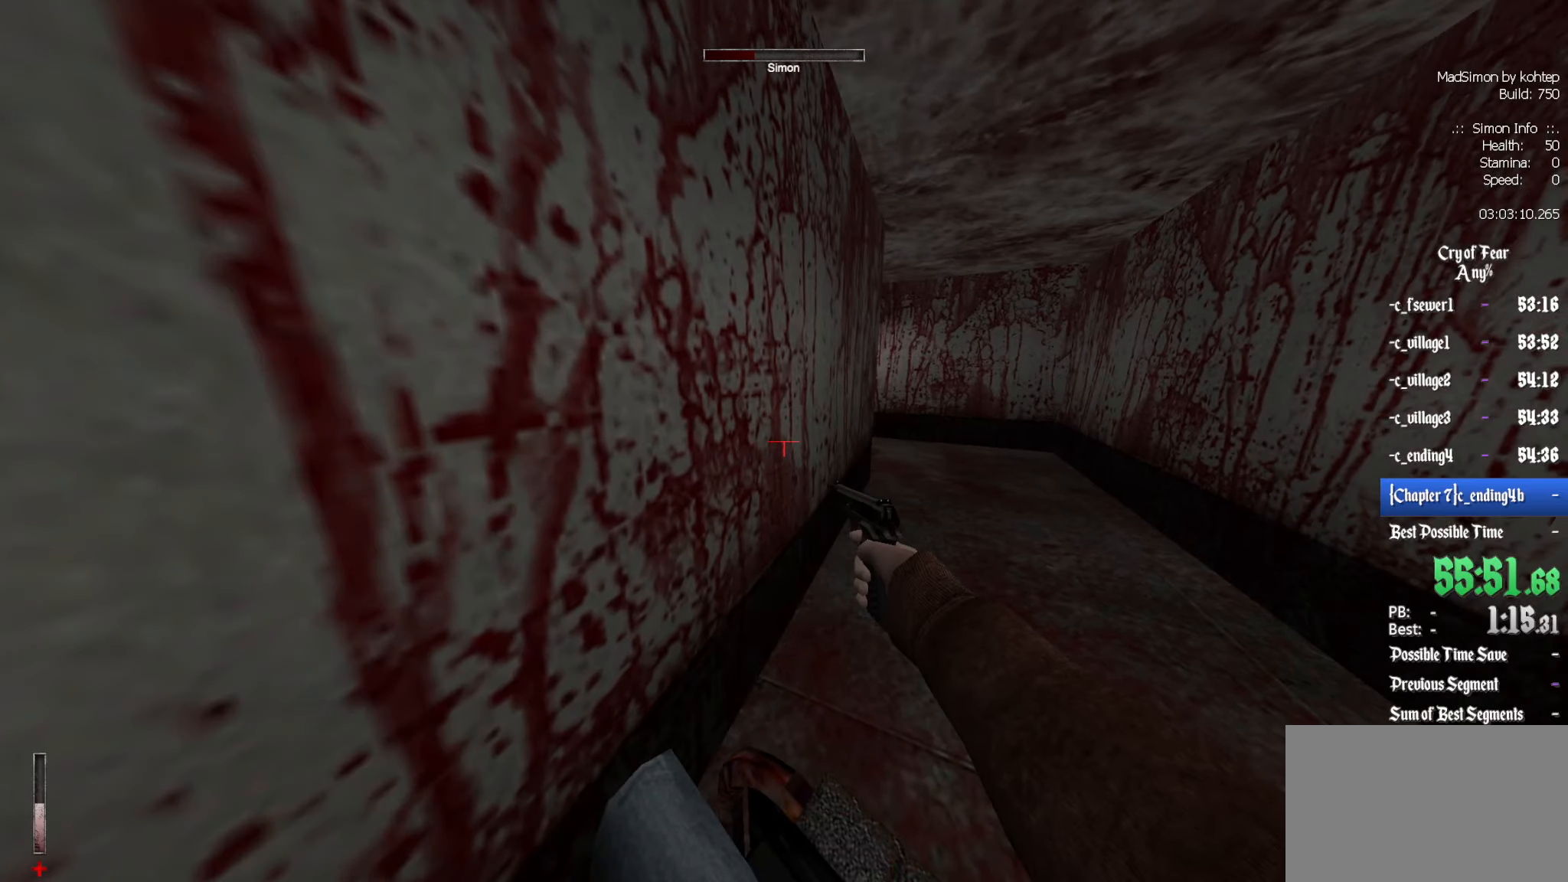
{"keys": ["d", "z"], "mouse": [], "events": [[16, "z", "up"], [433, "z", "down"]]}
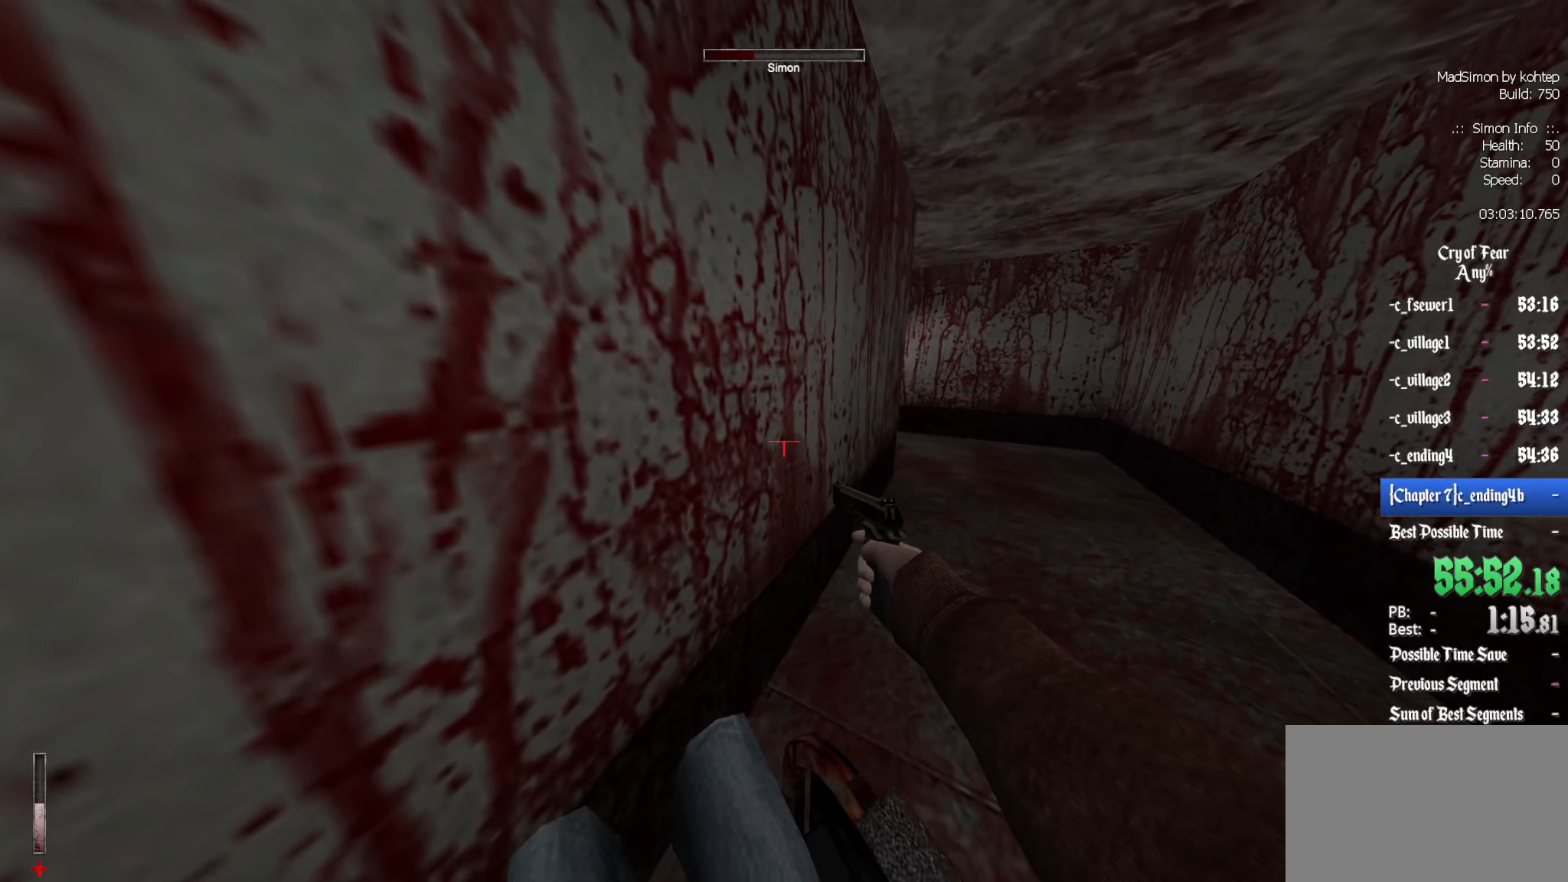
{"keys": [], "mouse": [], "events": [[66, "z", "up"], [300, "d", "up"]]}
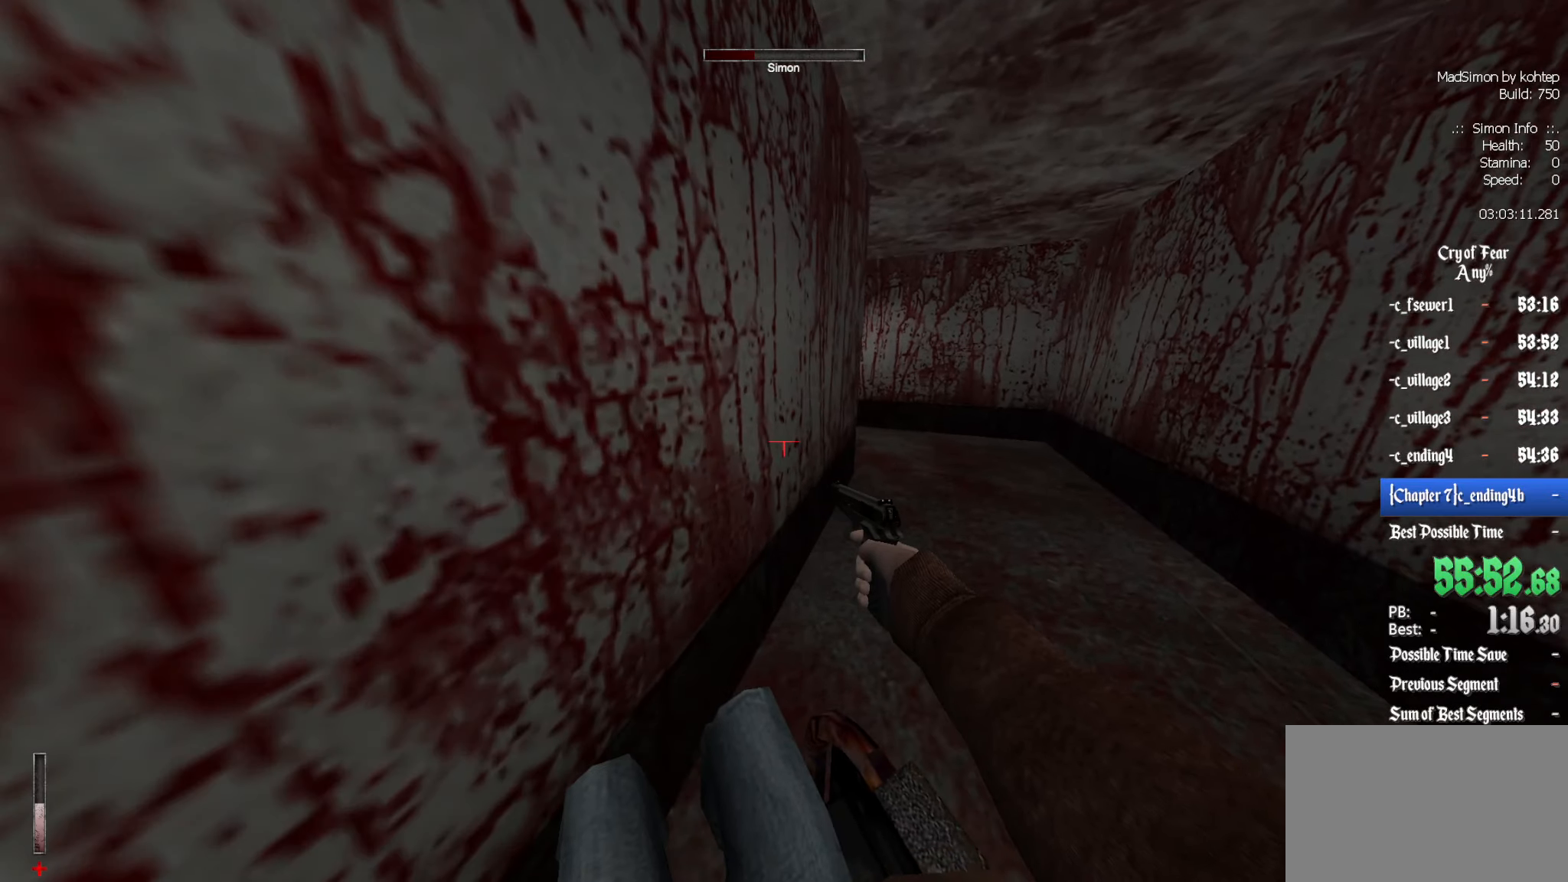
{"keys": ["z"], "mouse": [], "events": [[83, "z", "down"], [233, "z", "up"], [416, "z", "down"]]}
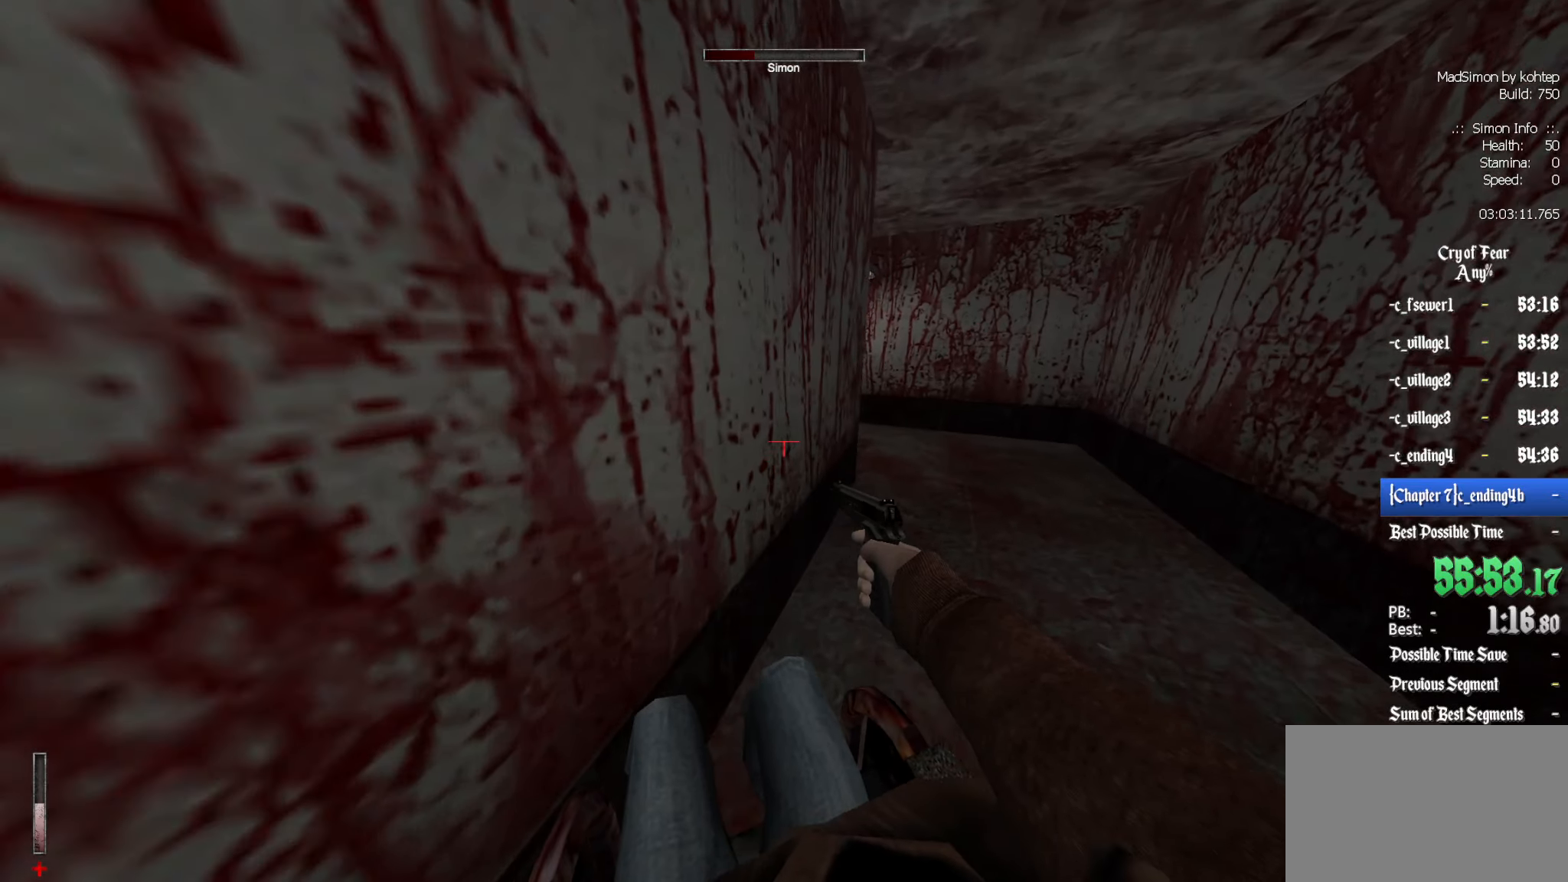
{"keys": ["z"], "mouse": [], "events": [[50, "z", "up"], [466, "z", "down"]]}
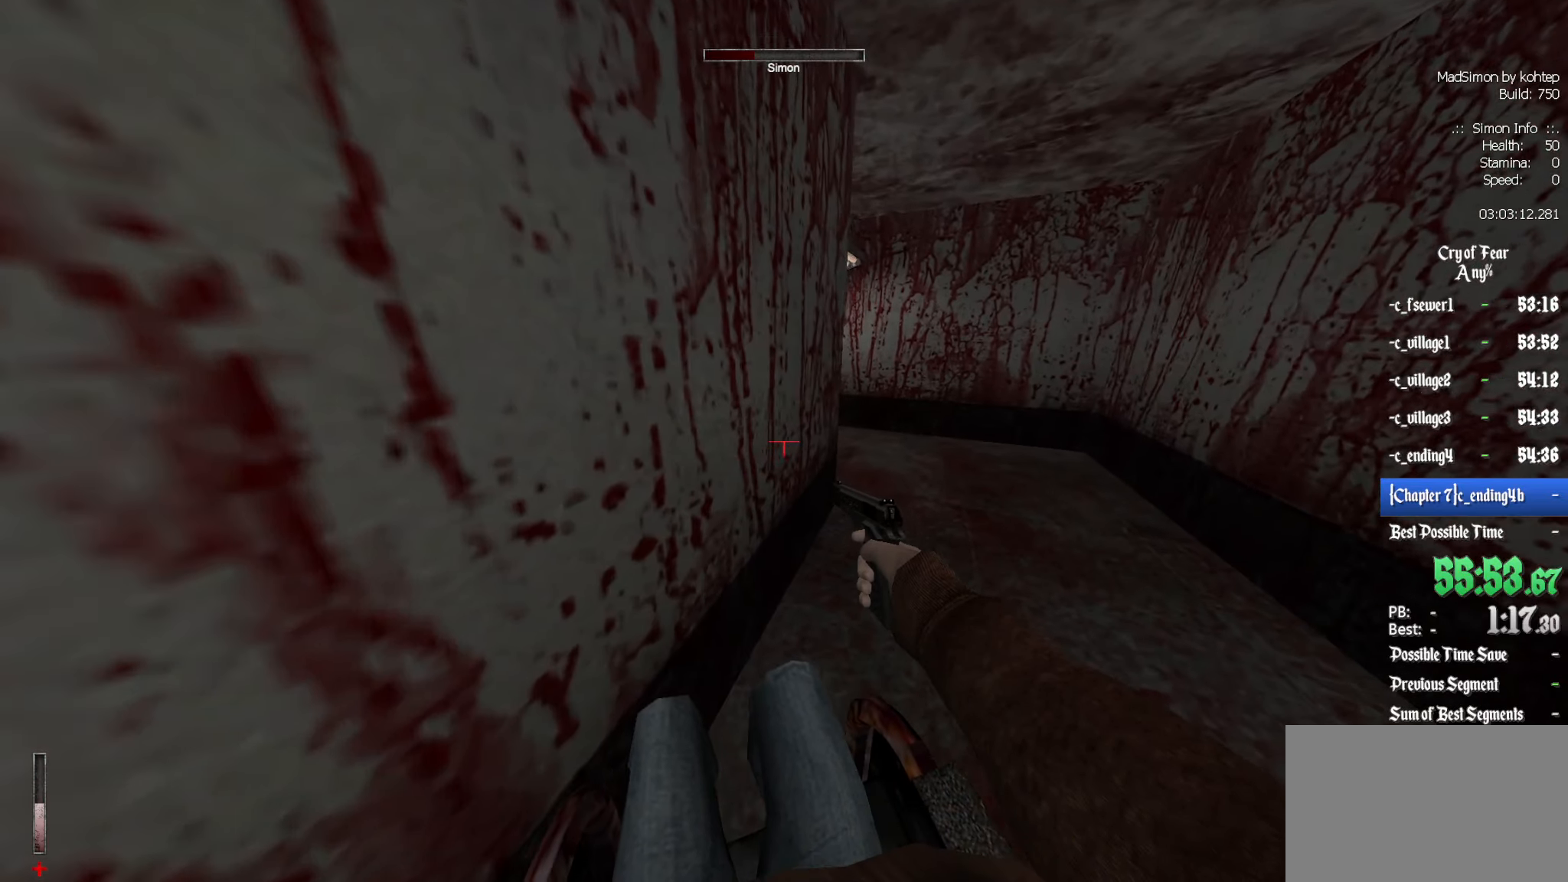
{"keys": [], "mouse": [], "events": [[116, "q", "down"], [116, "z", "up"], [433, "q", "up"]]}
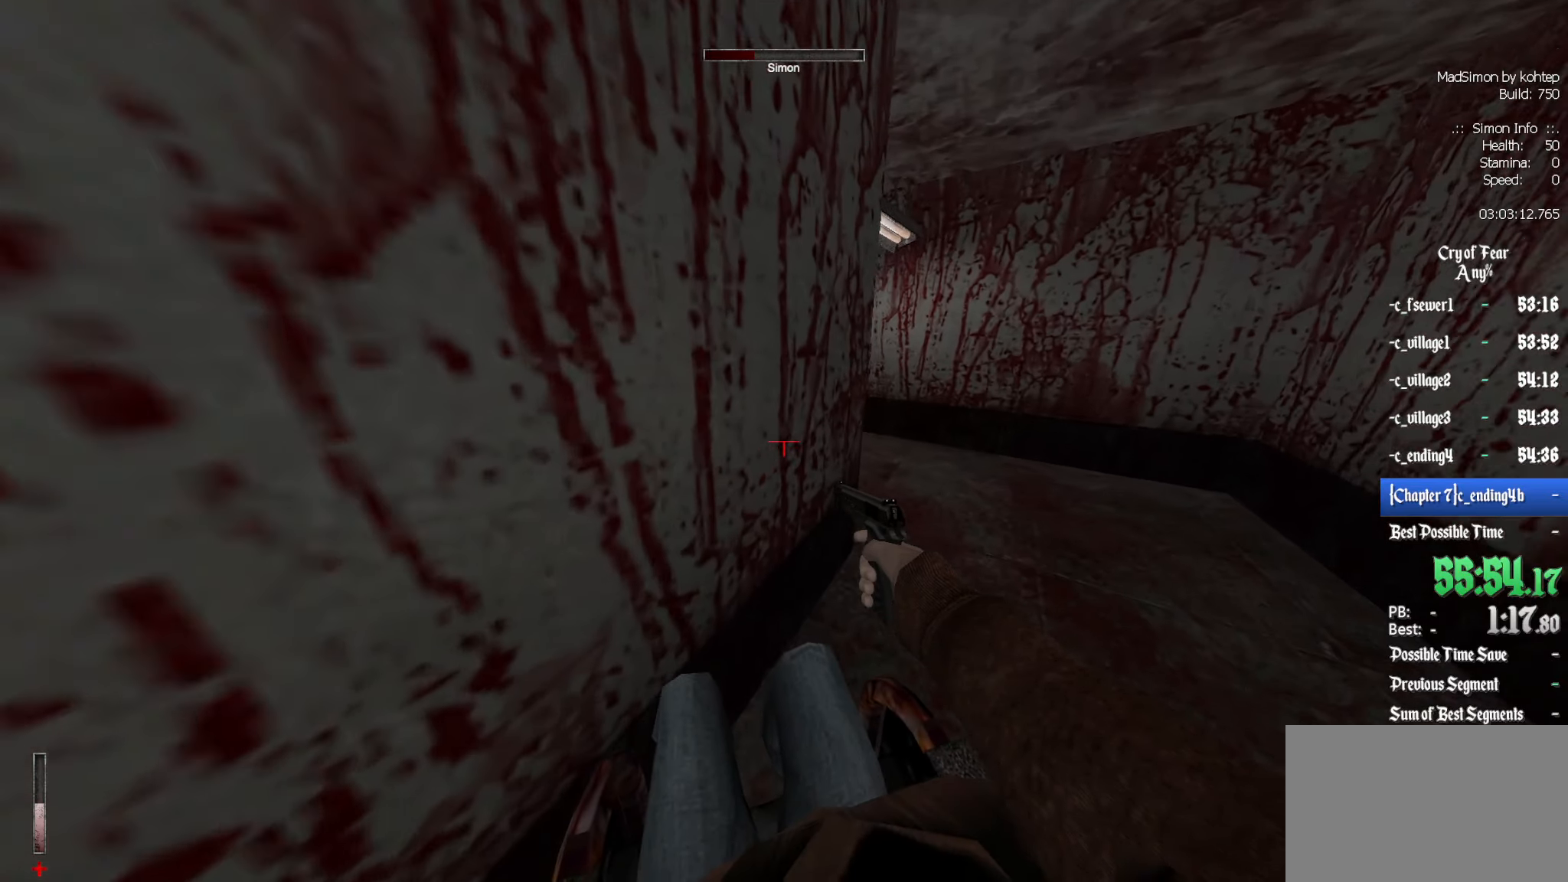
{"keys": [], "mouse": [], "events": [[33, "q", "down"], [266, "z", "down"], [366, "q", "up"], [366, "z", "up"]]}
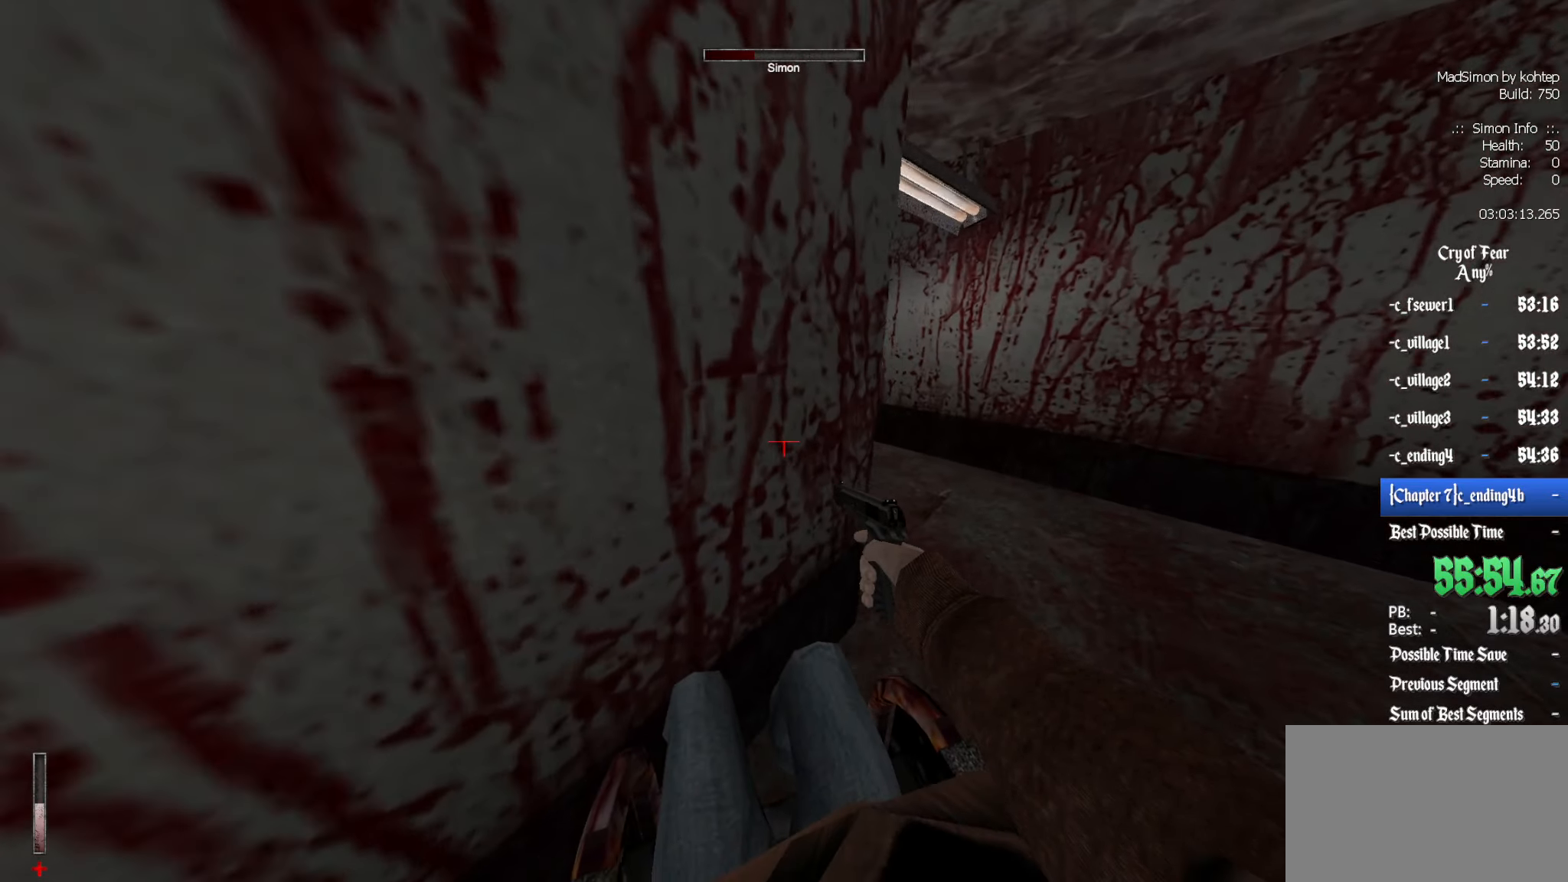
{"keys": ["q"], "mouse": [], "events": [[416, "q", "down"]]}
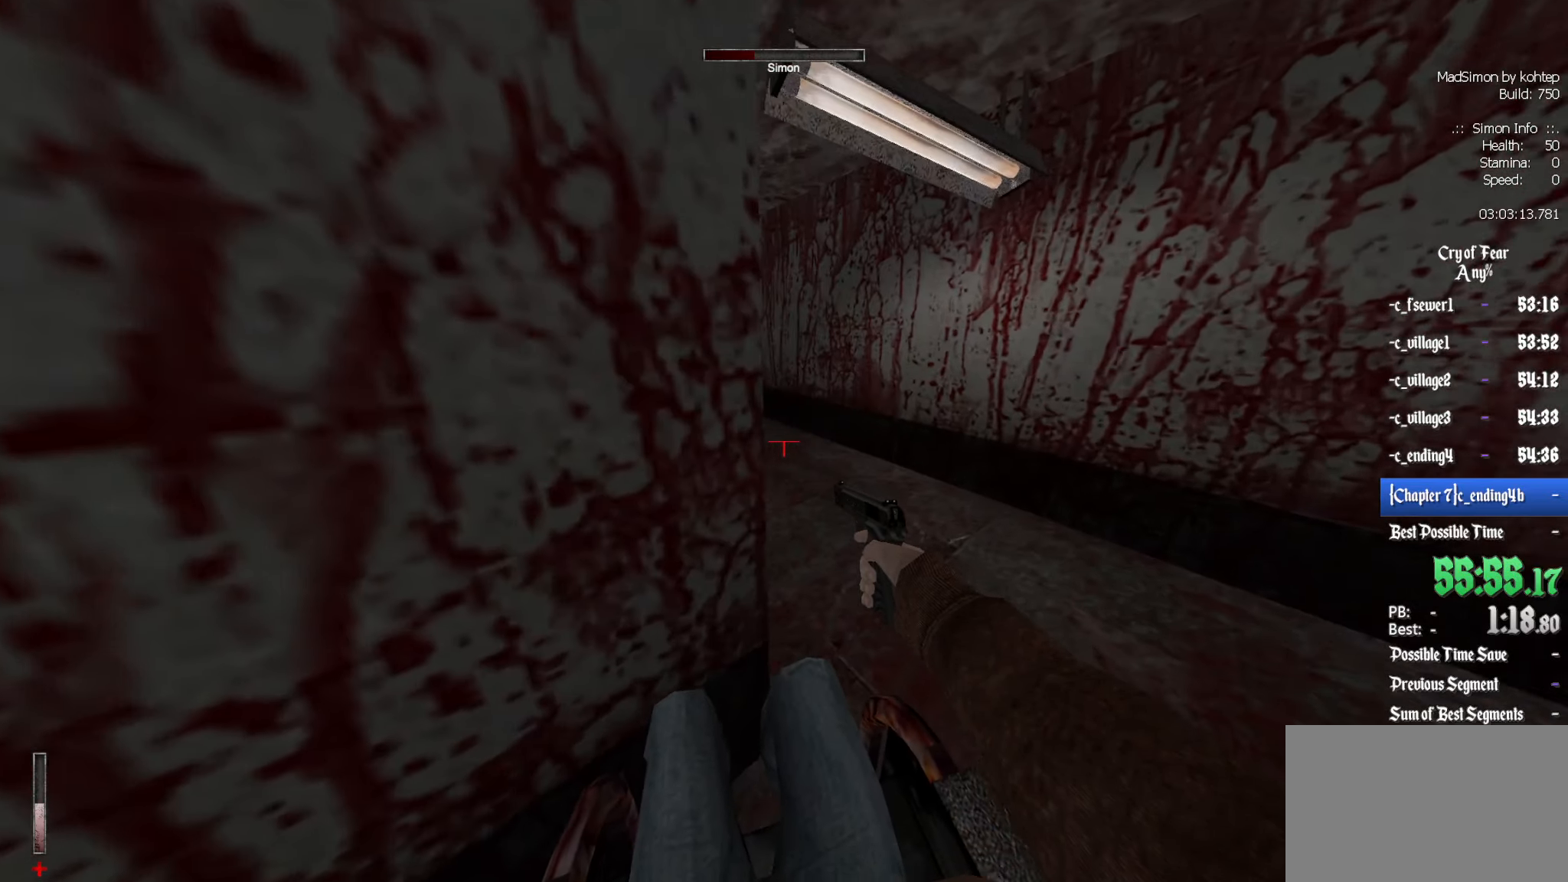
{"keys": ["z"], "mouse": [], "events": [[166, "q", "up"], [433, "z", "down"]]}
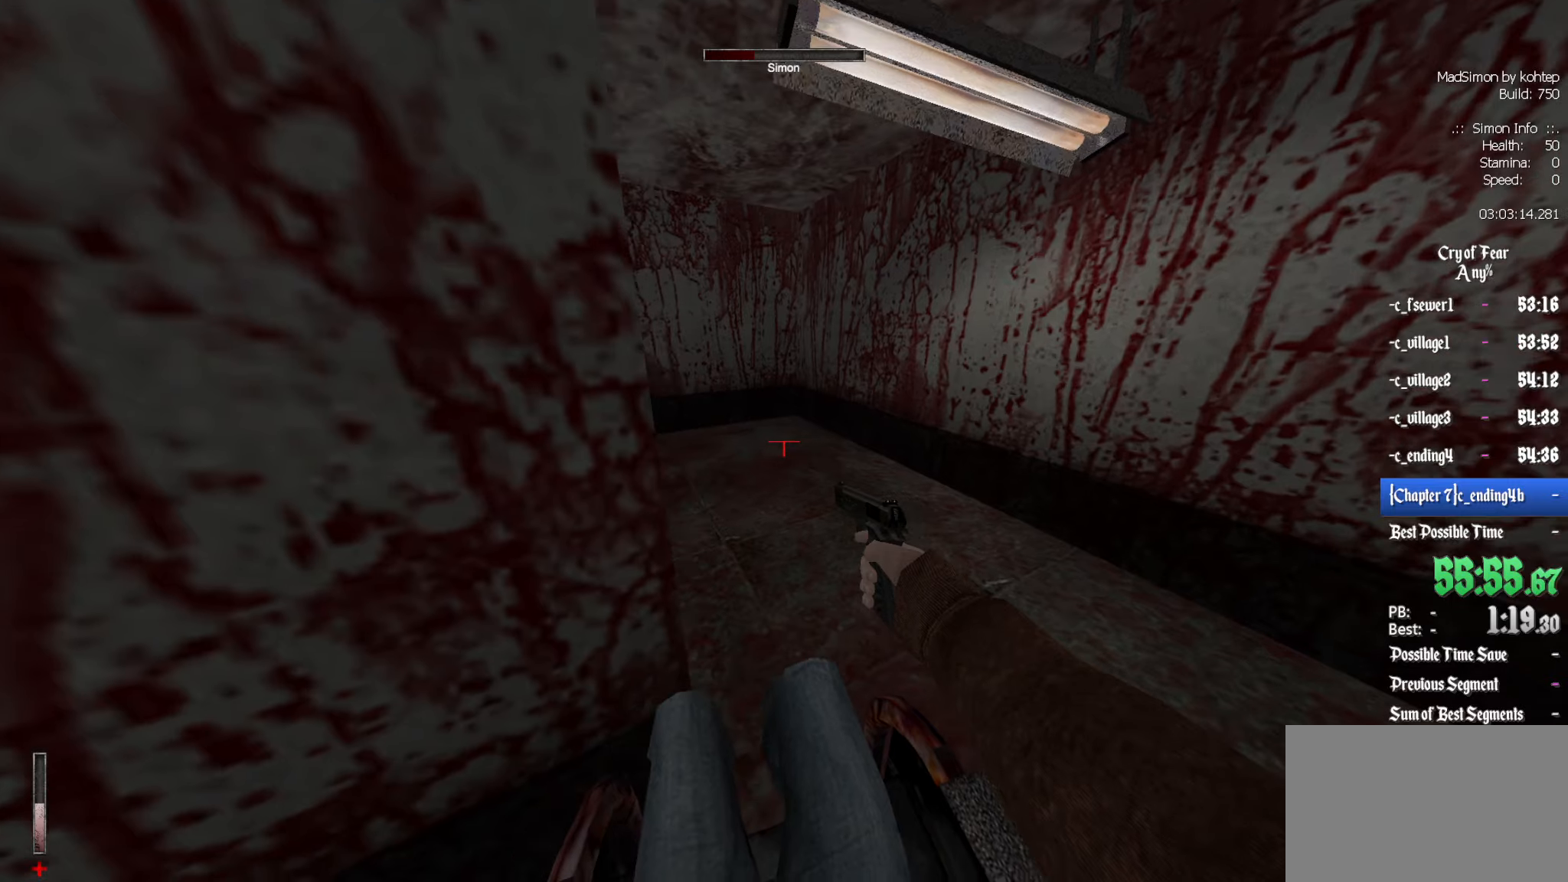
{"keys": [], "mouse": [], "events": [[33, "z", "up"]]}
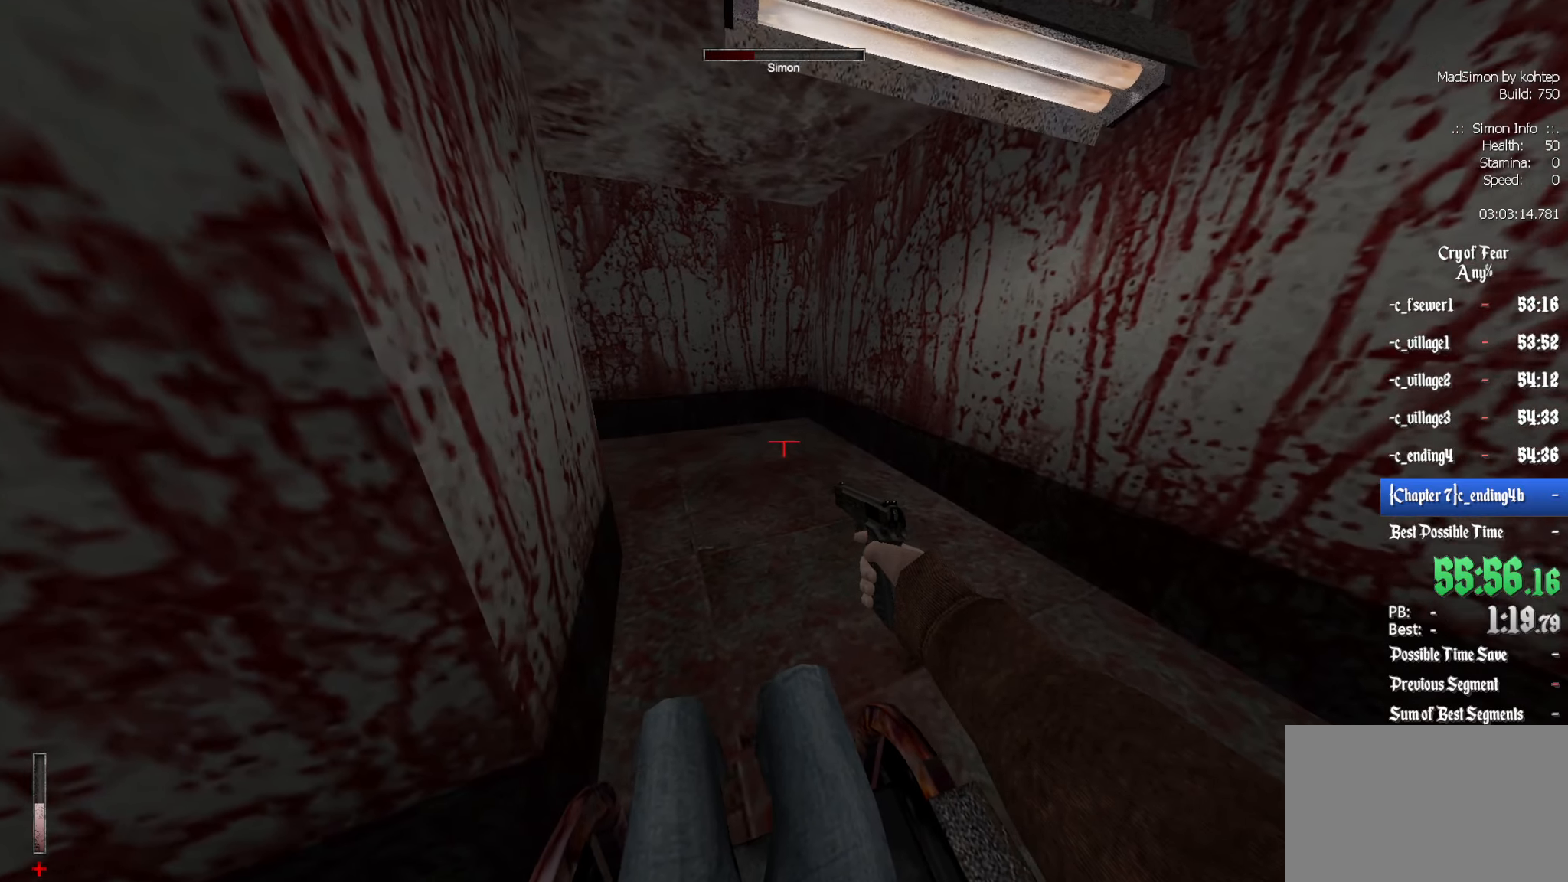
{"keys": [], "mouse": [], "events": [[50, "q", "down"], [133, "z", "down"], [233, "q", "up"], [233, "z", "up"]]}
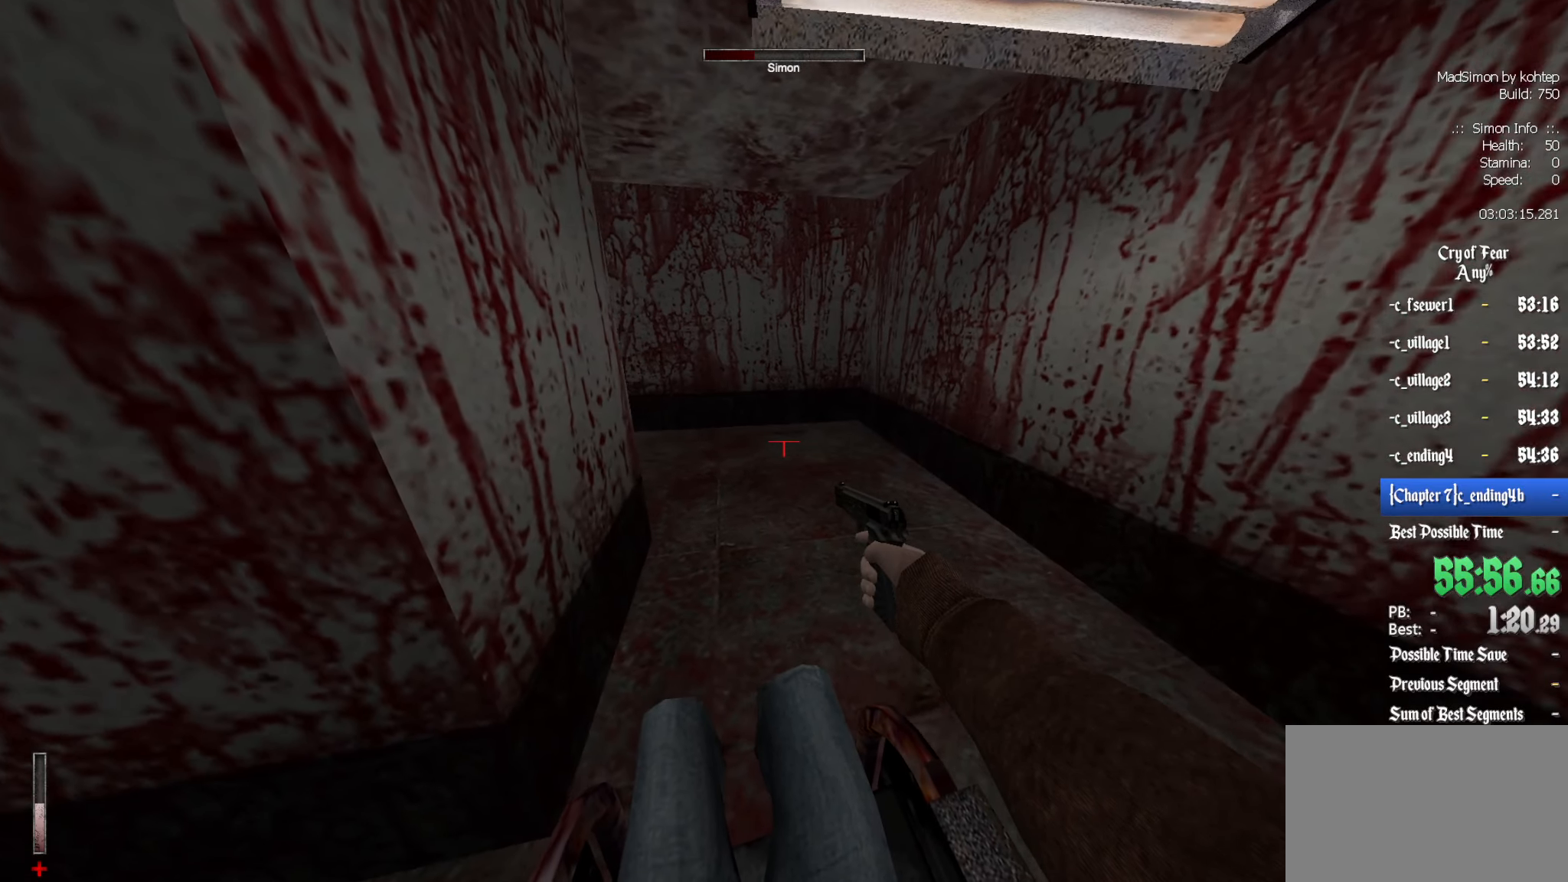
{"keys": [], "mouse": [], "events": [[17, "q", "down"], [50, "q", "up"], [150, "z", "down"], [250, "z", "up"]]}
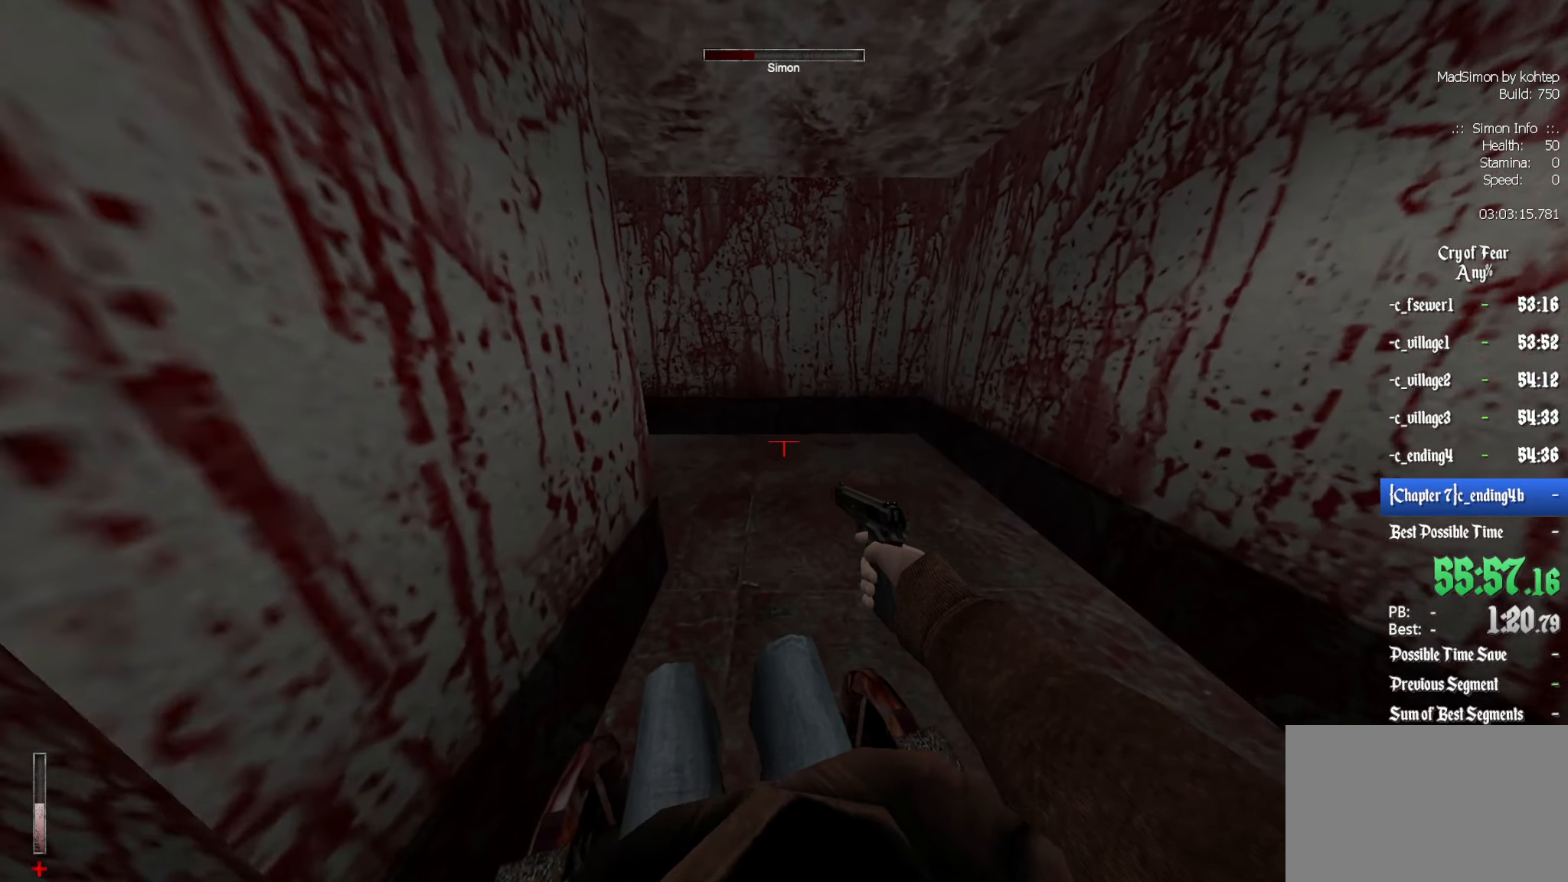
{"keys": ["q"], "mouse": [], "events": [[167, "q", "down"], [400, "z", "down"], [483, "z", "up"]]}
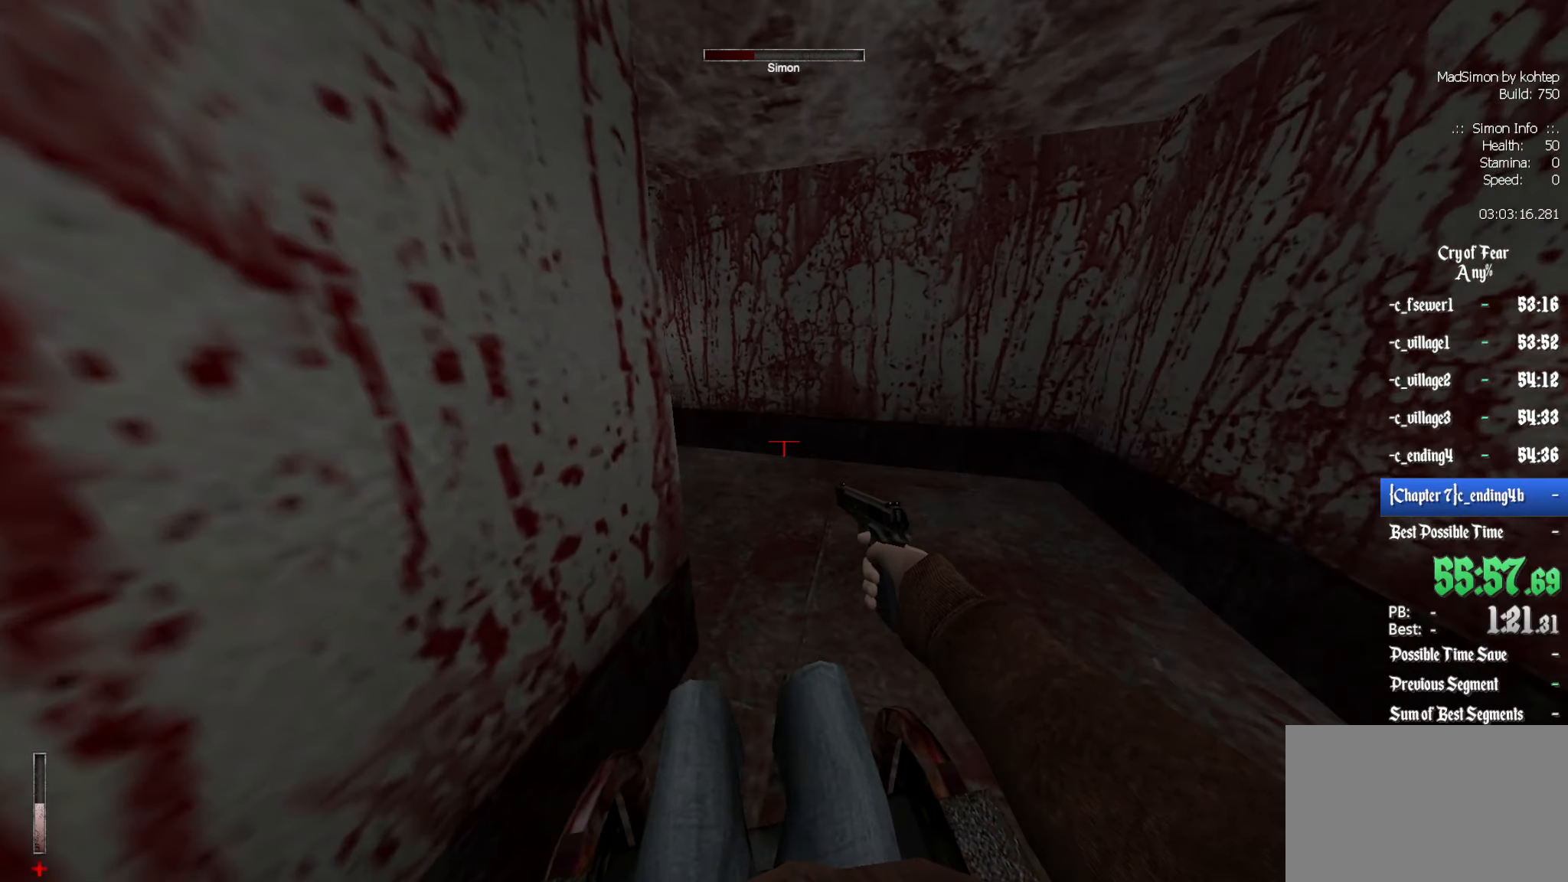
{"keys": ["q"], "mouse": [], "events": [[83, "q", "up"], [317, "q", "down"]]}
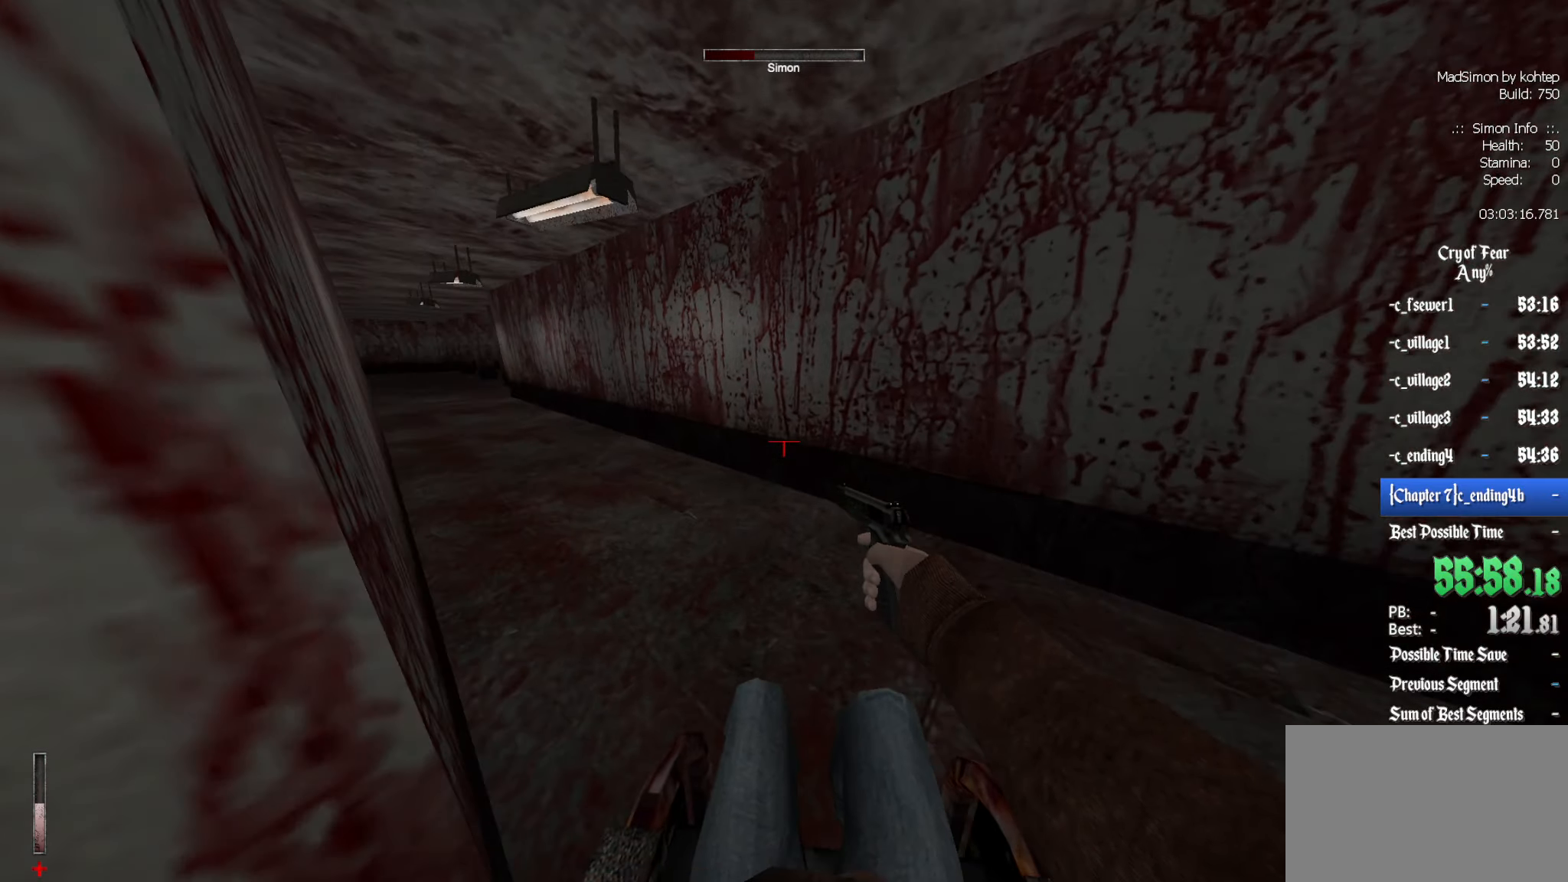
{"keys": ["q"], "mouse": [], "events": [[183, "z", "down"], [283, "z", "up"]]}
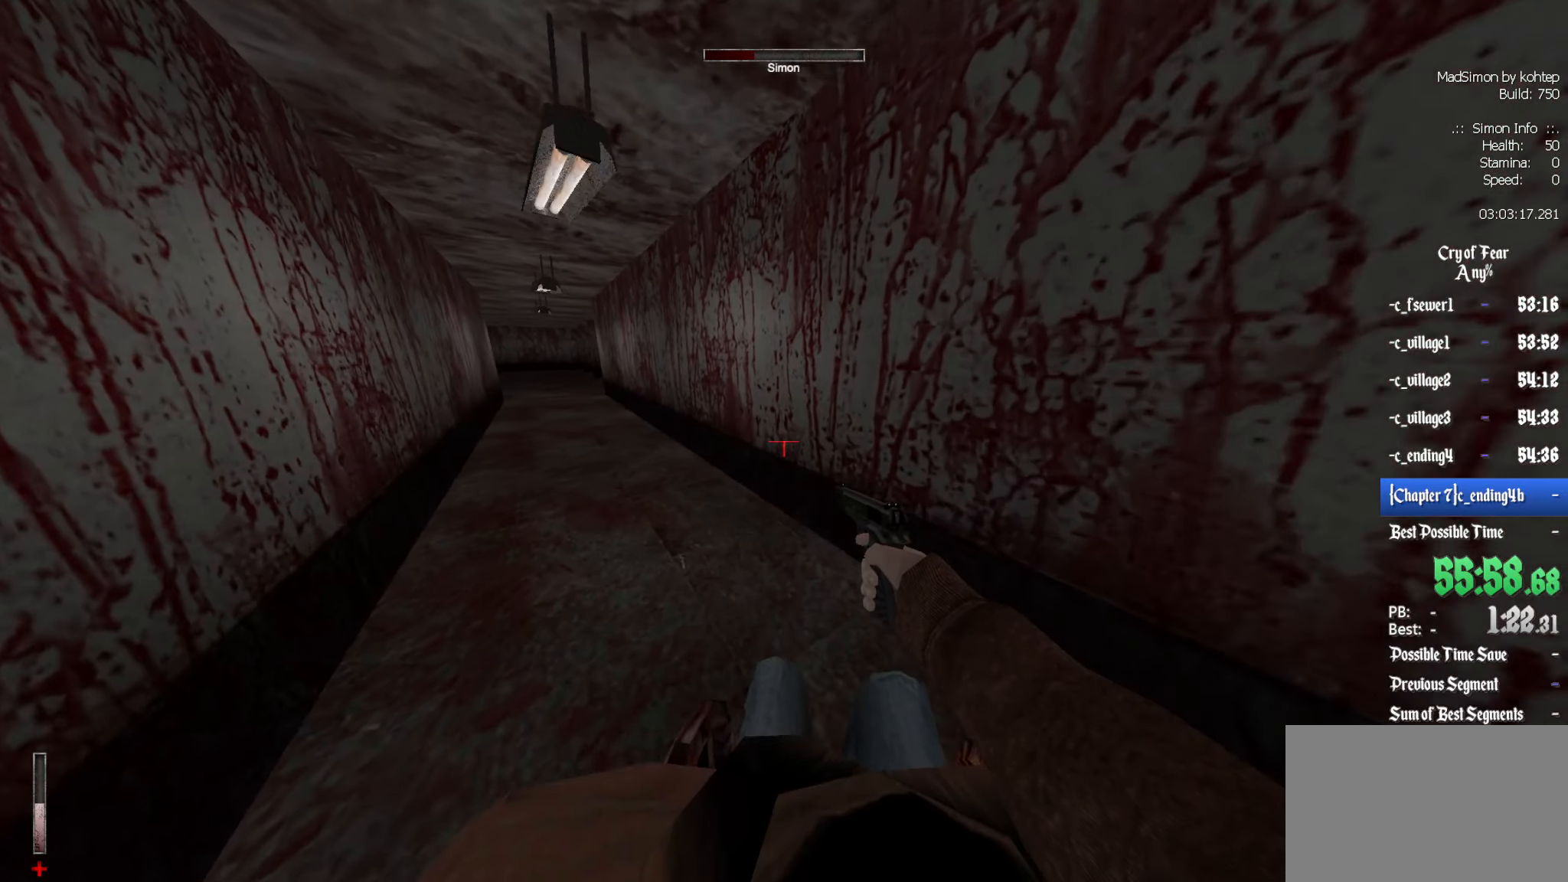
{"keys": ["q"], "mouse": [], "events": [[300, "z", "down"], [383, "z", "up"]]}
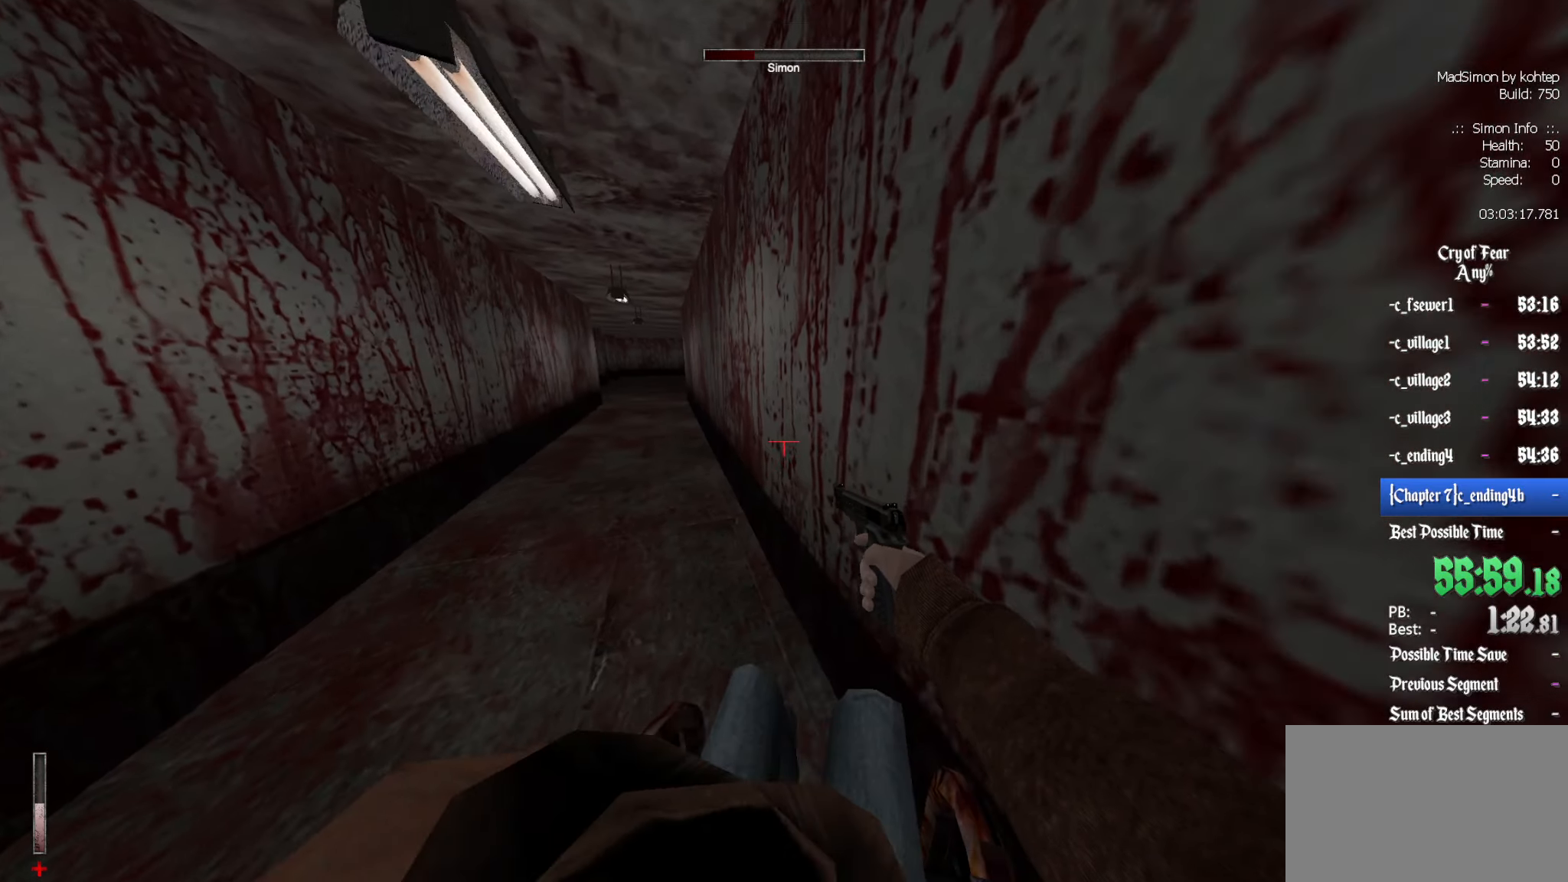
{"keys": ["q", "z"], "mouse": [], "events": [[83, "q", "up"], [350, "q", "down"], [499, "z", "down"]]}